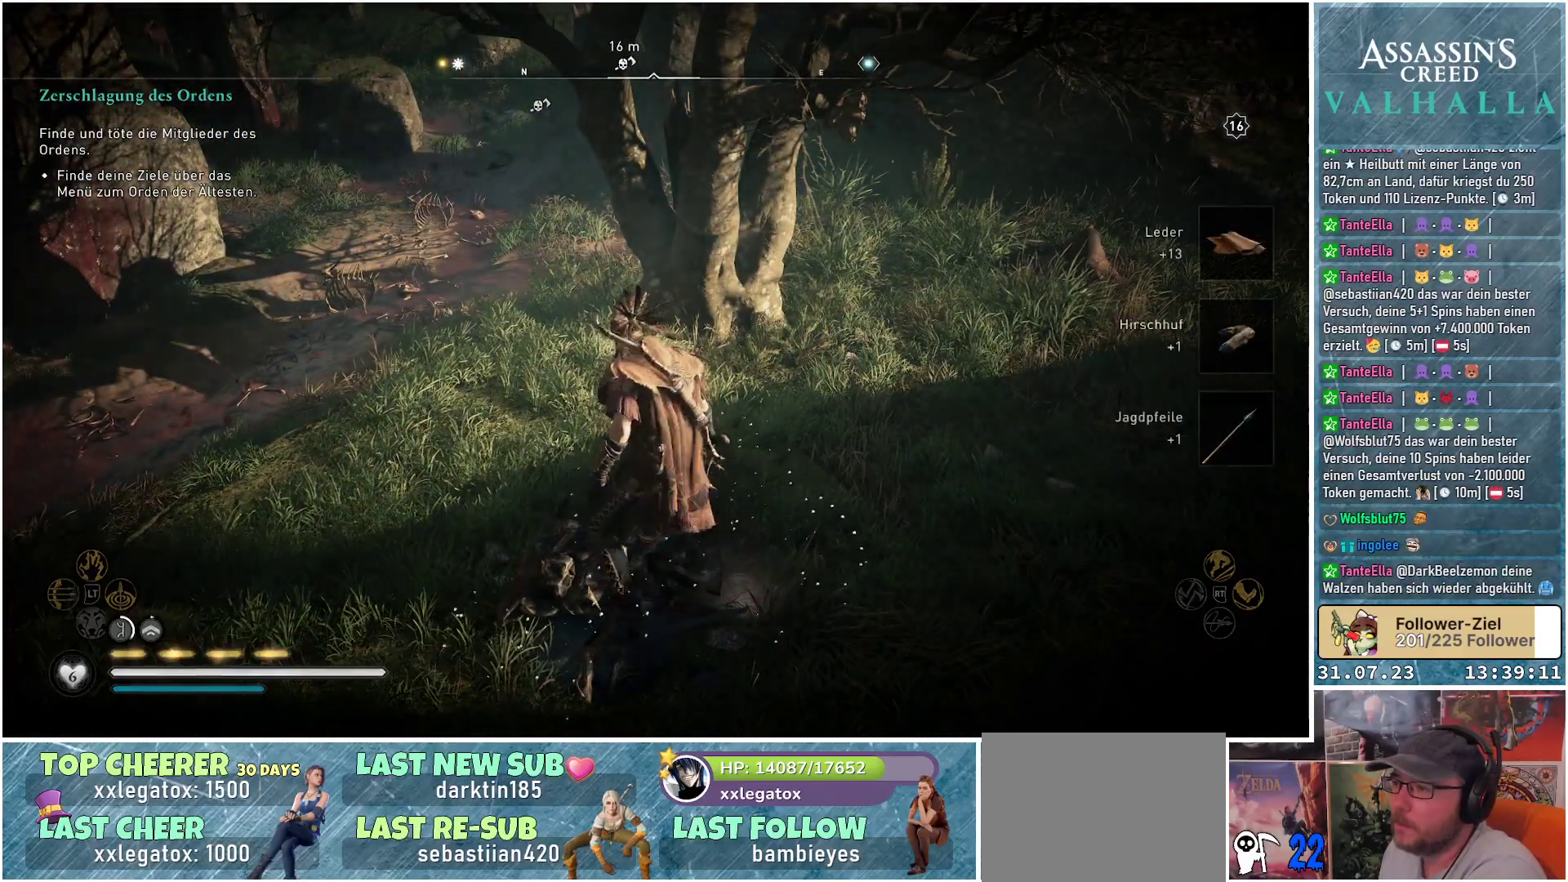
Gameplay with a controller (Xbox layout); each line is a JSON object with the inputs held at the frame after it. "events" lists button and stick changes between this image and that frame as [ms after this image, input, new state], when the widget could be followed in between.
{"buttons": [], "left_stick": "up-left", "right_stick": "up-left", "events": [[100, "right_stick", "up-left"]]}
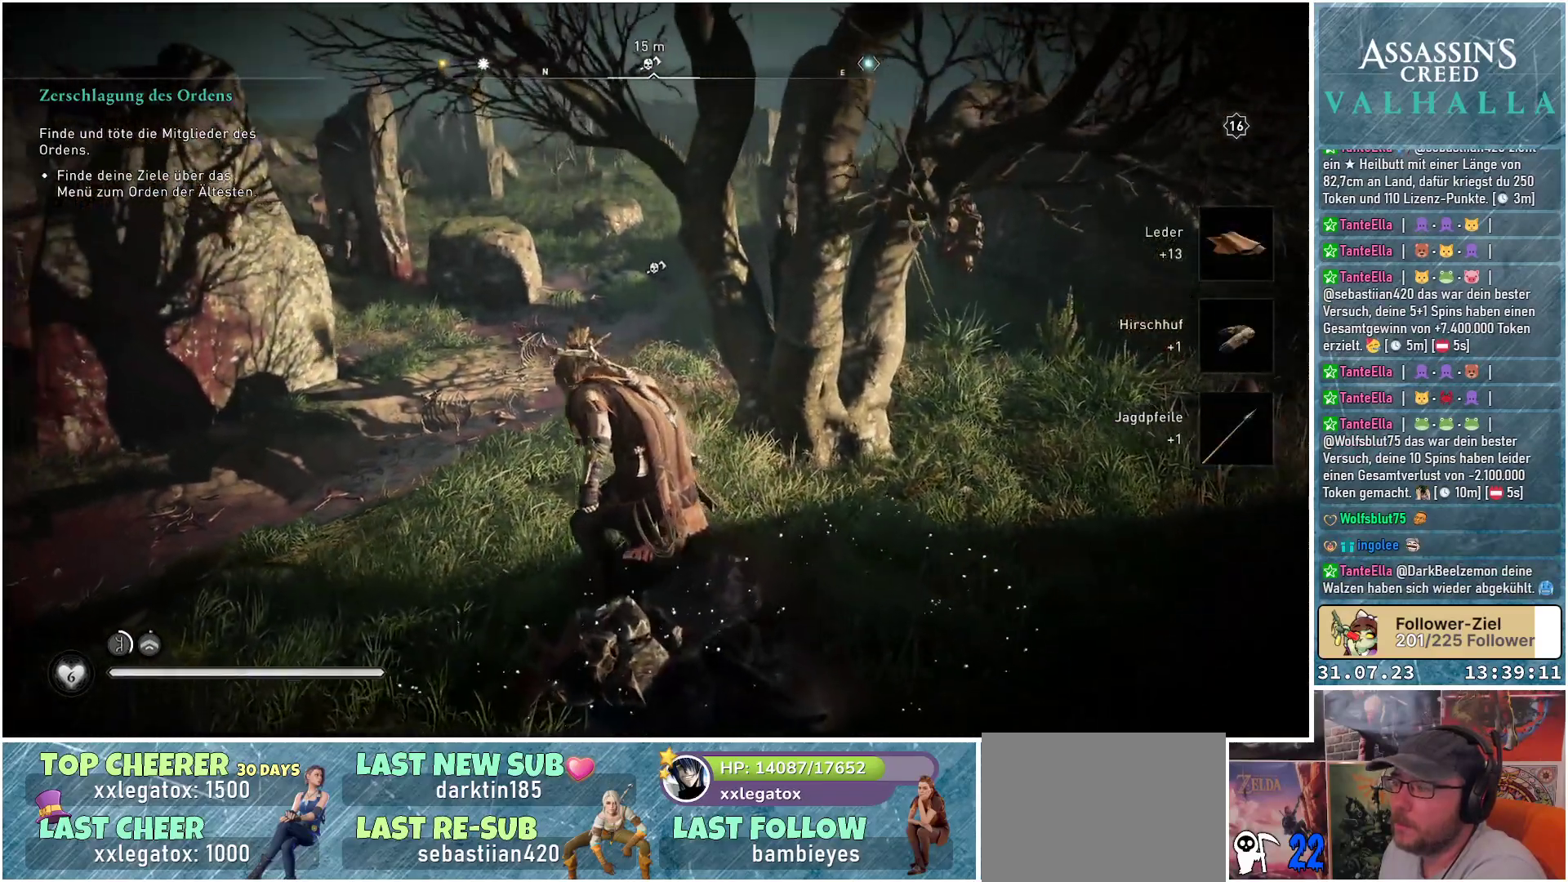
{"buttons": [], "left_stick": "up-left", "right_stick": "center", "events": [[200, "right_stick", "center"]]}
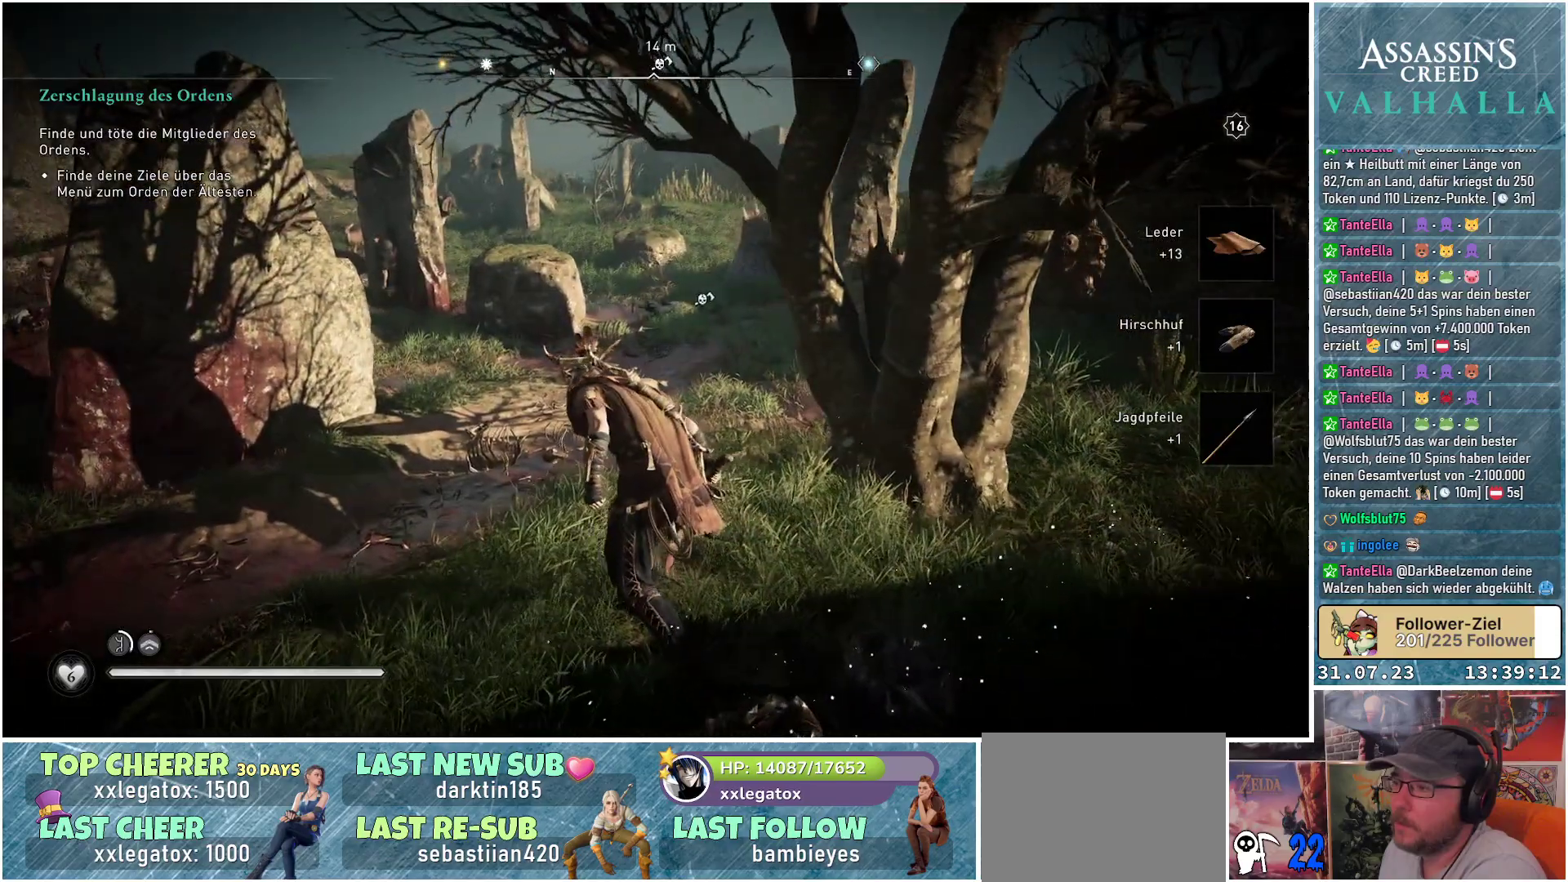
{"buttons": [], "left_stick": "up", "right_stick": "center", "events": [[200, "left_stick", "up"]]}
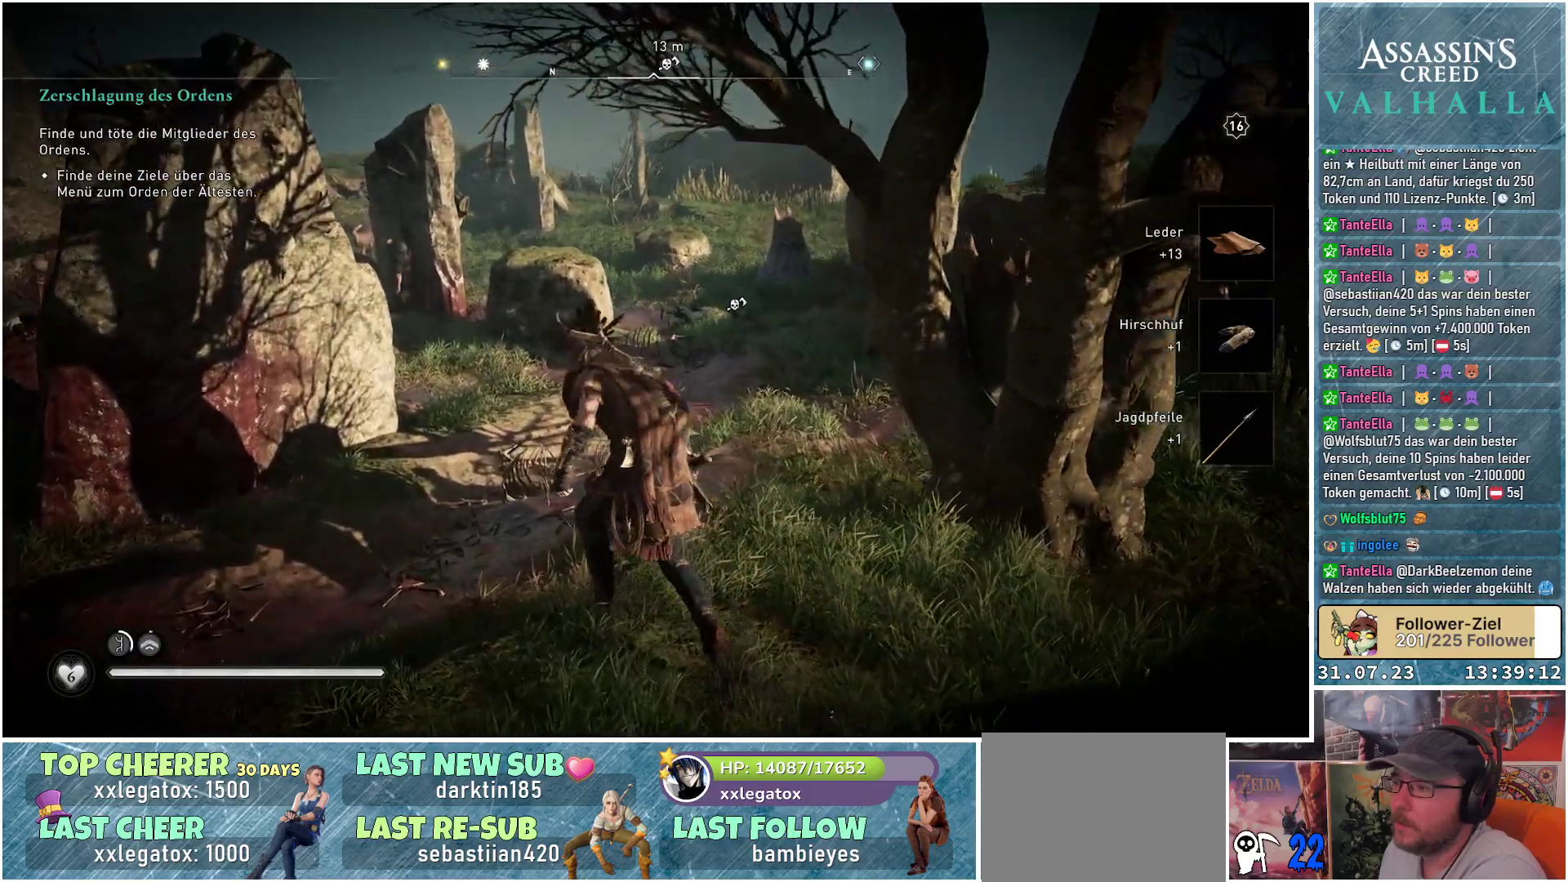
{"buttons": [], "left_stick": "up", "right_stick": "center", "events": []}
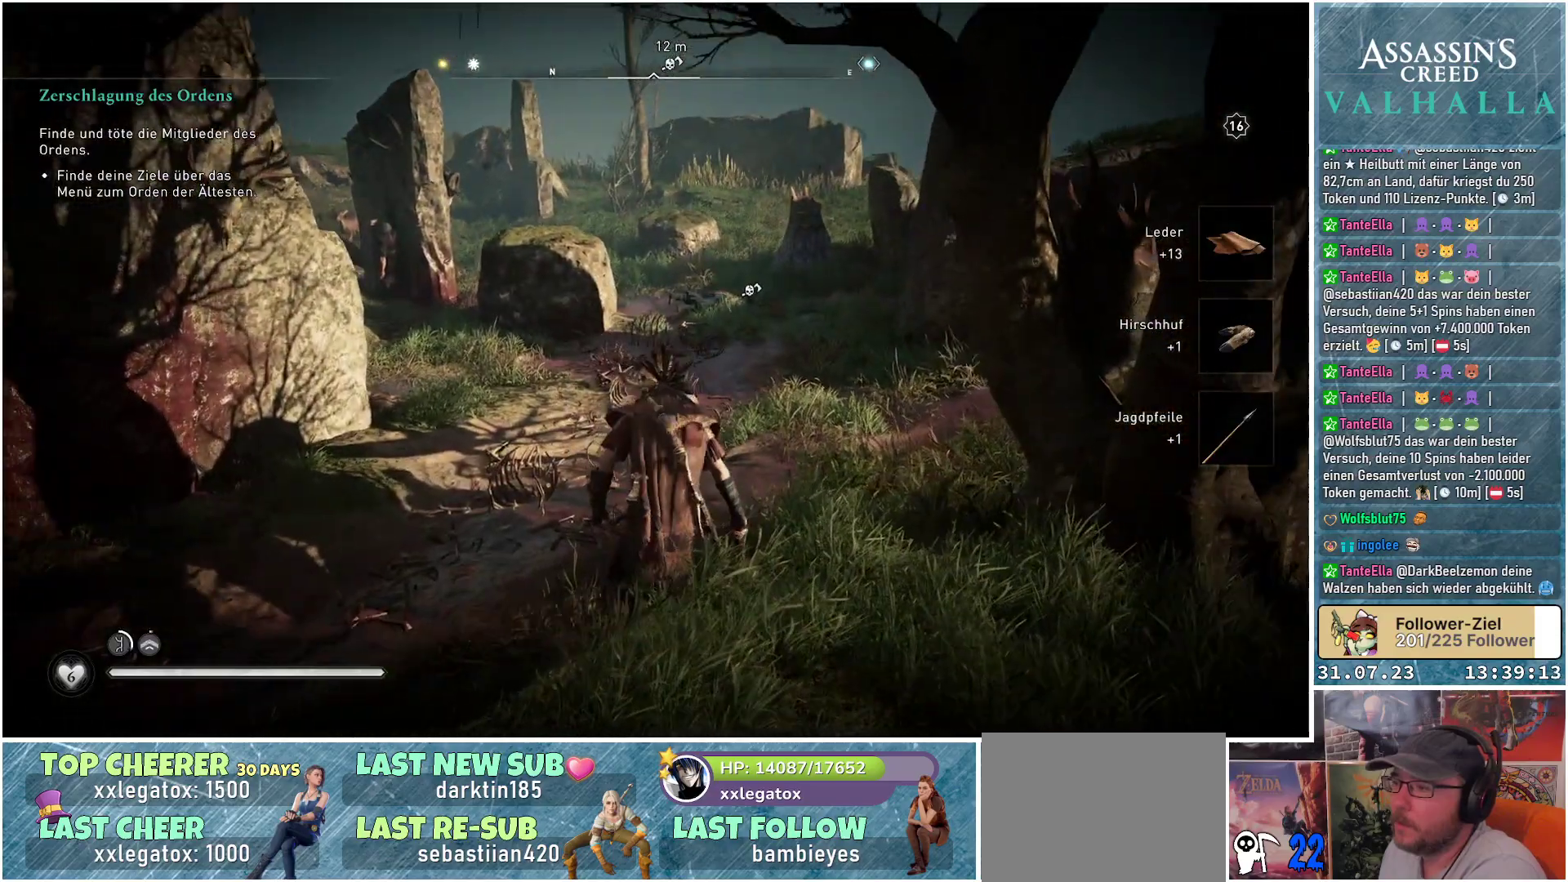
{"buttons": [], "left_stick": "up", "right_stick": "center", "events": []}
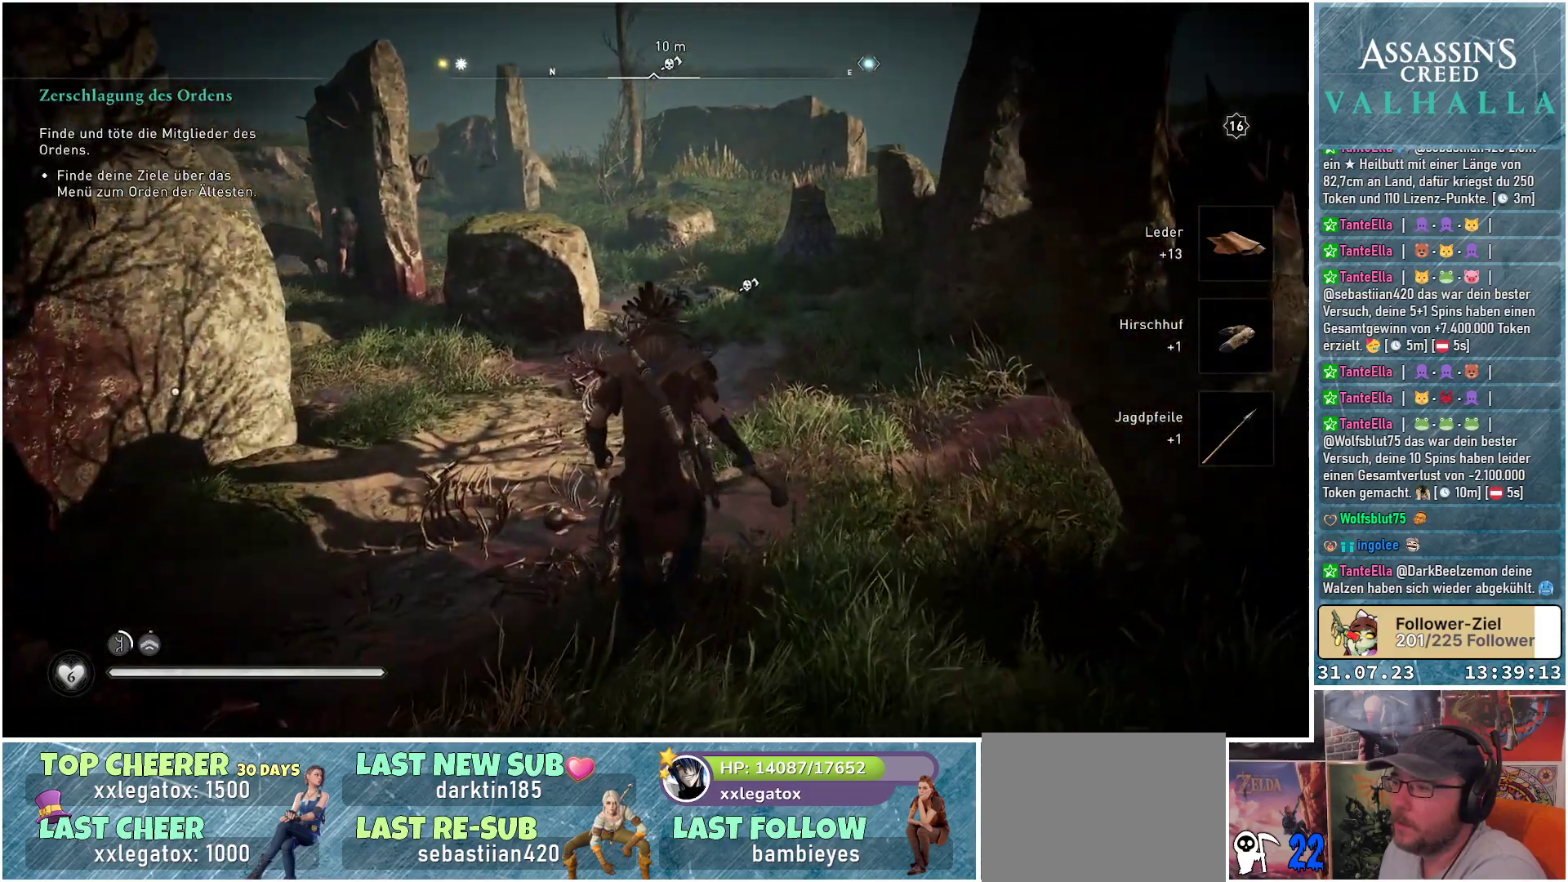
{"buttons": [], "left_stick": "up", "right_stick": "center", "events": []}
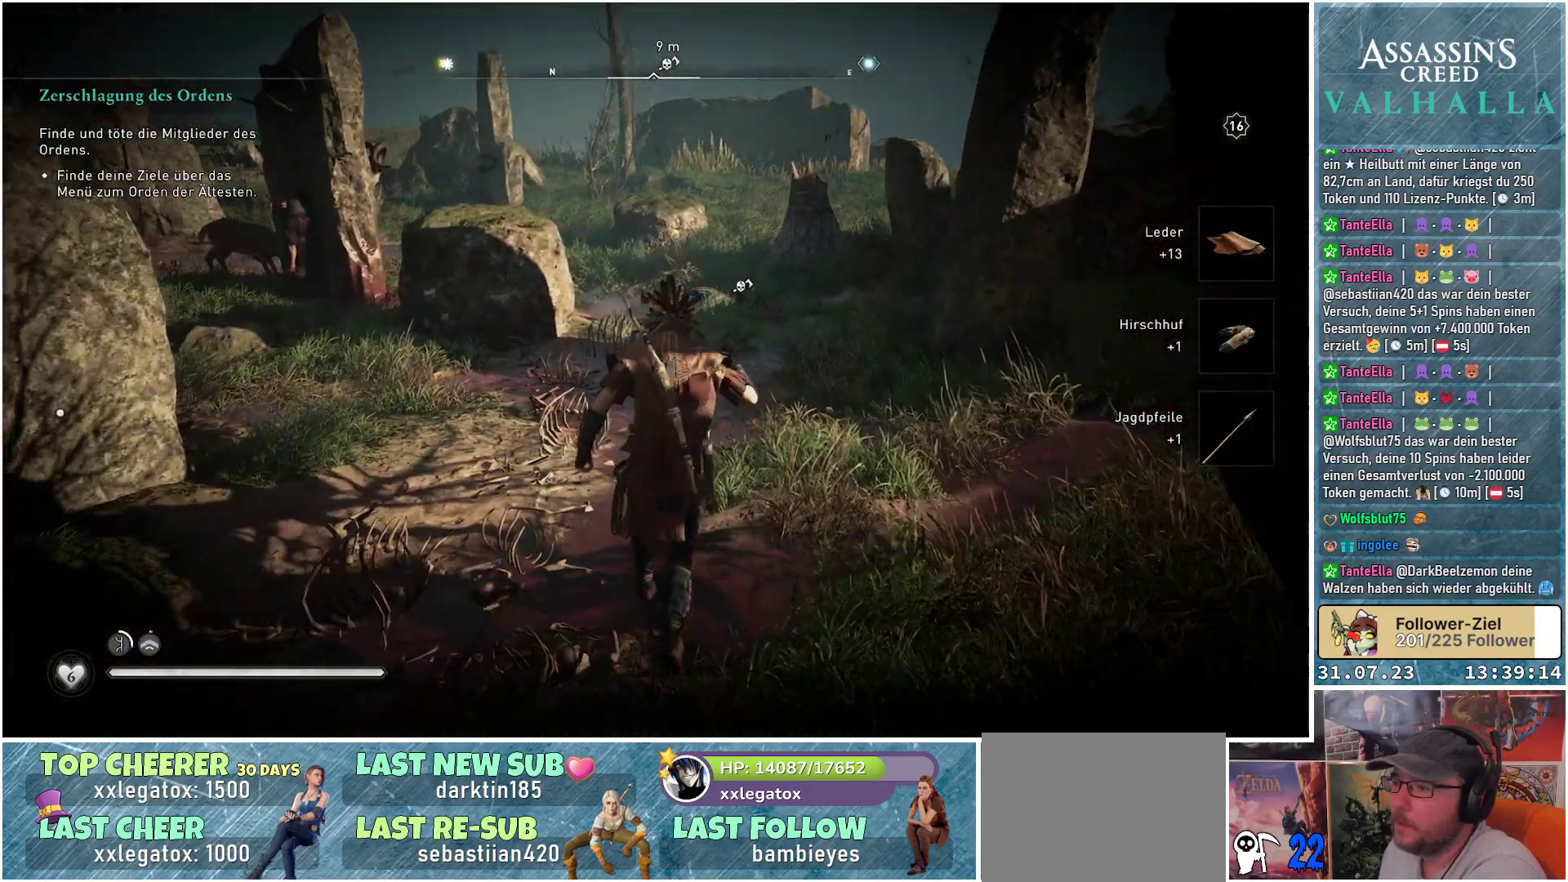
{"buttons": [], "left_stick": "up-left", "right_stick": "left", "events": [[400, "right_stick", "left"], [450, "left_stick", "up-left"]]}
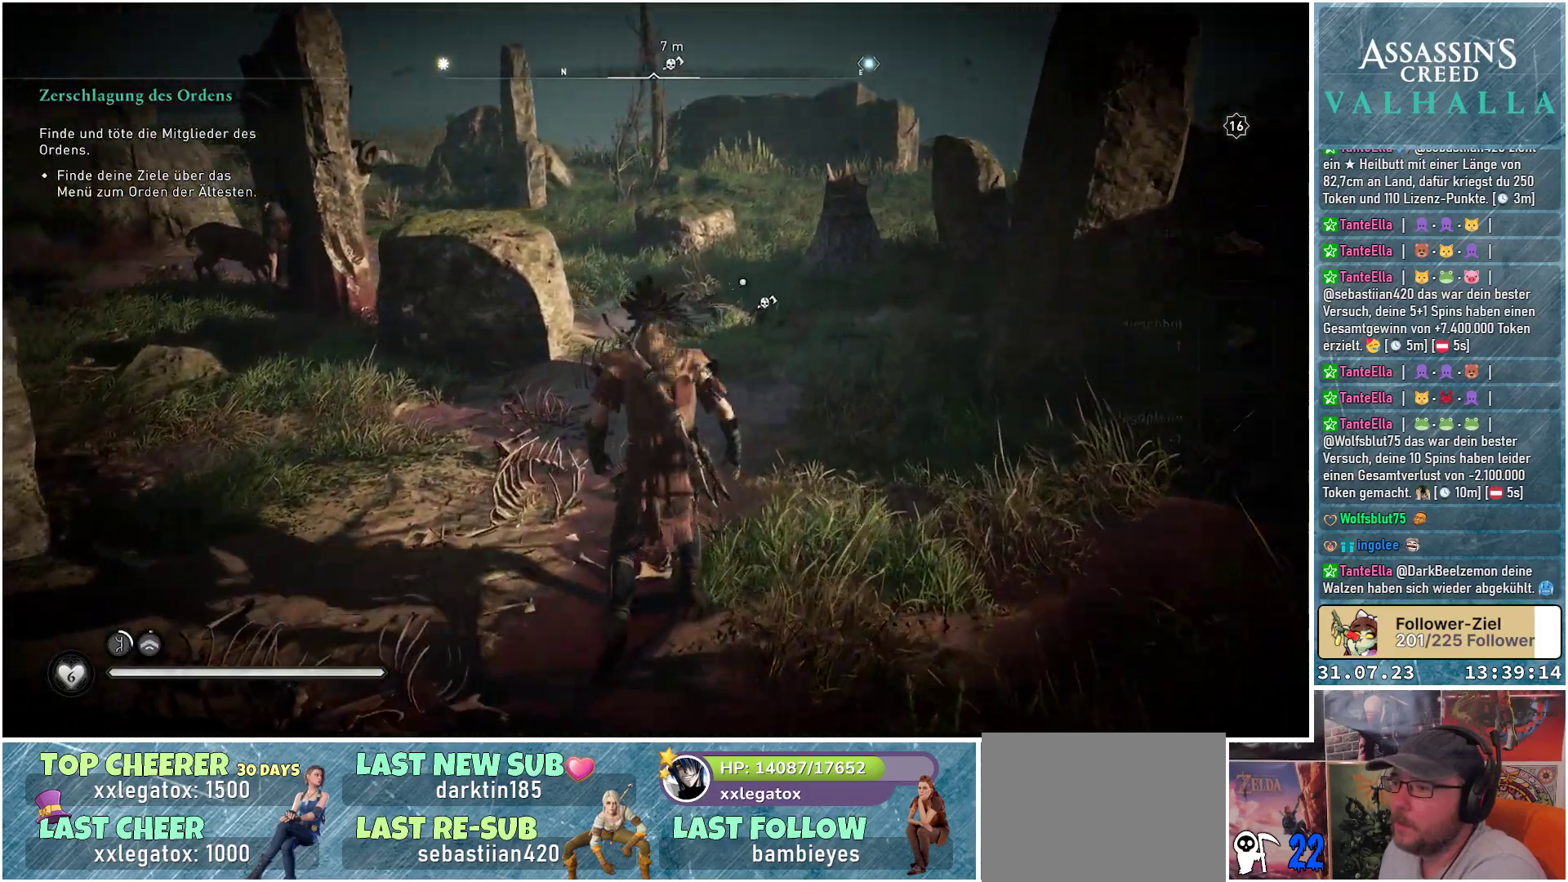
{"buttons": [], "left_stick": "up", "right_stick": "up-left", "events": [[117, "left_stick", "up"], [183, "right_stick", "center"], [500, "right_stick", "up-left"]]}
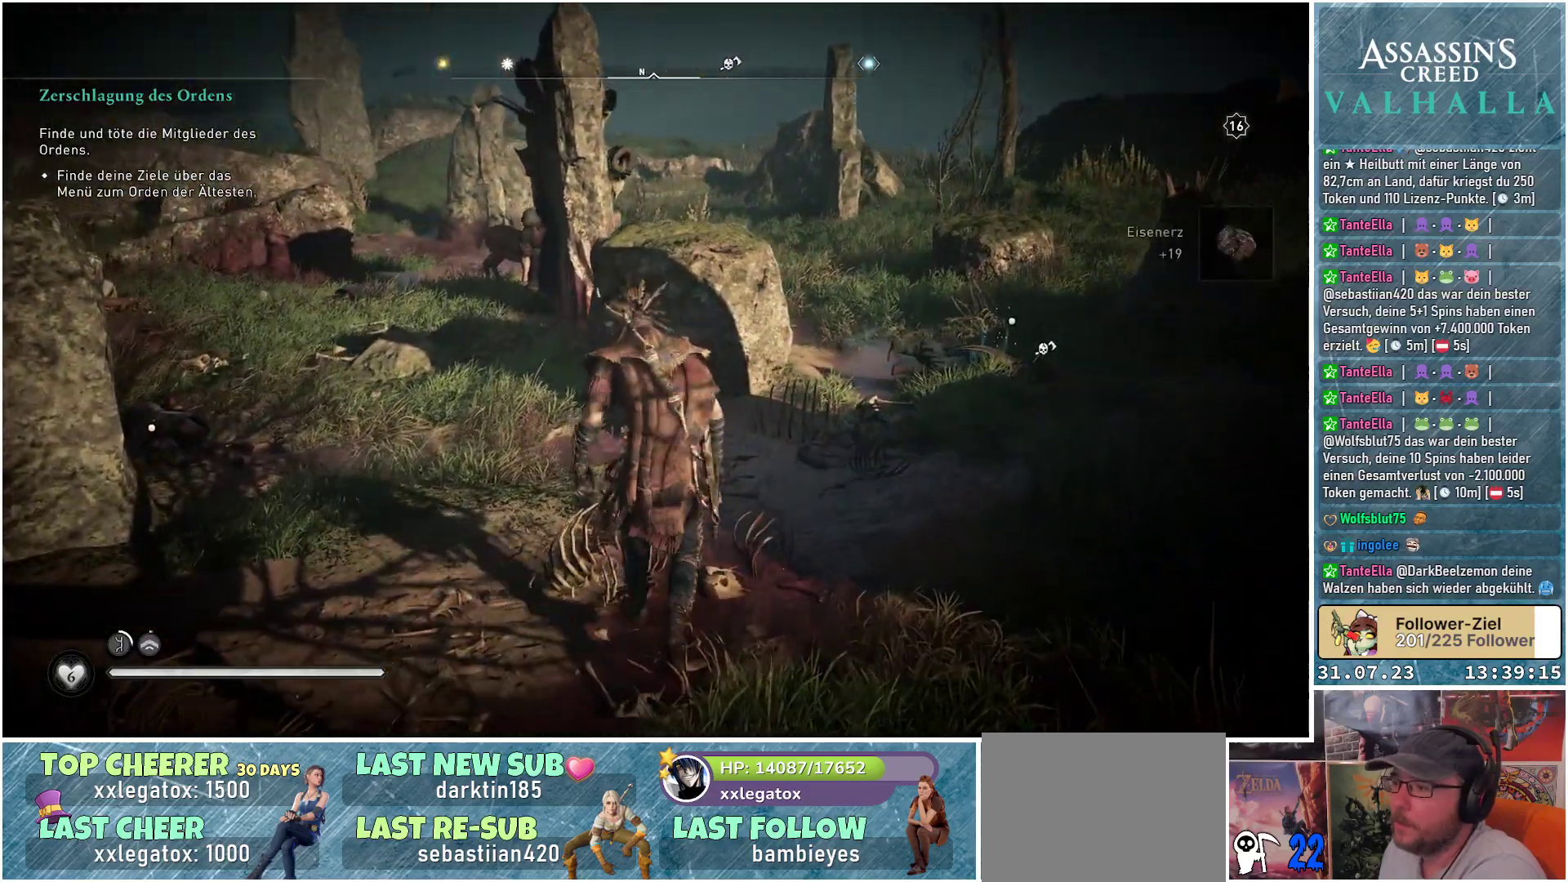
{"buttons": ["L2", "R2"], "left_stick": "up-left", "right_stick": "center", "events": [[17, "left_stick", "up-left"], [217, "right_stick", "center"], [417, "L2", "down"], [483, "R2", "down"]]}
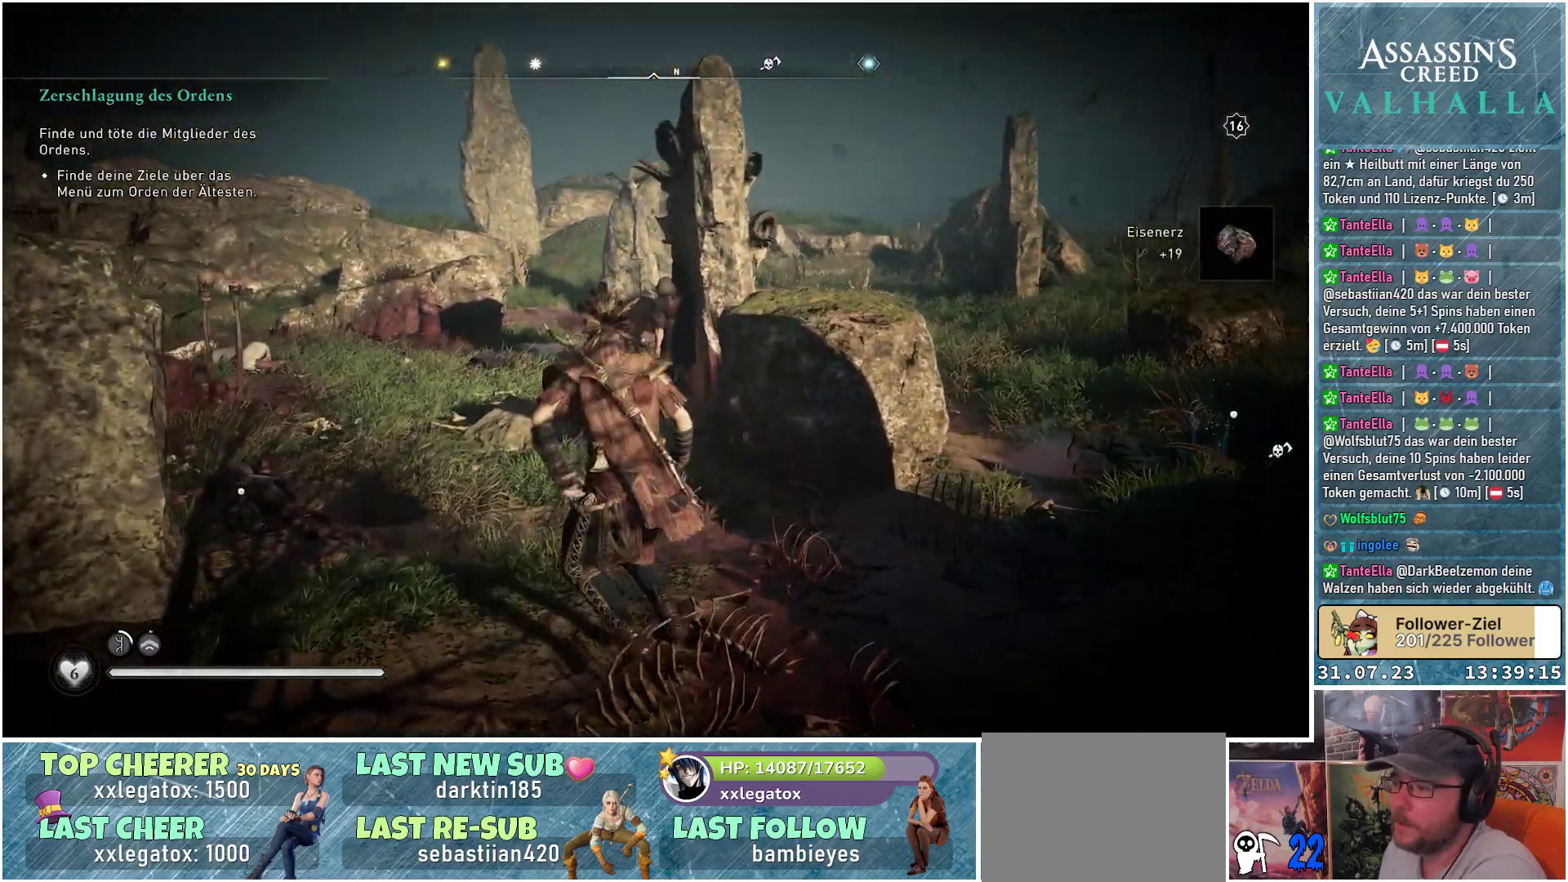
{"buttons": ["L2", "R2"], "left_stick": "up", "right_stick": "right", "events": [[133, "right_stick", "up"], [400, "left_stick", "up"], [483, "right_stick", "right"]]}
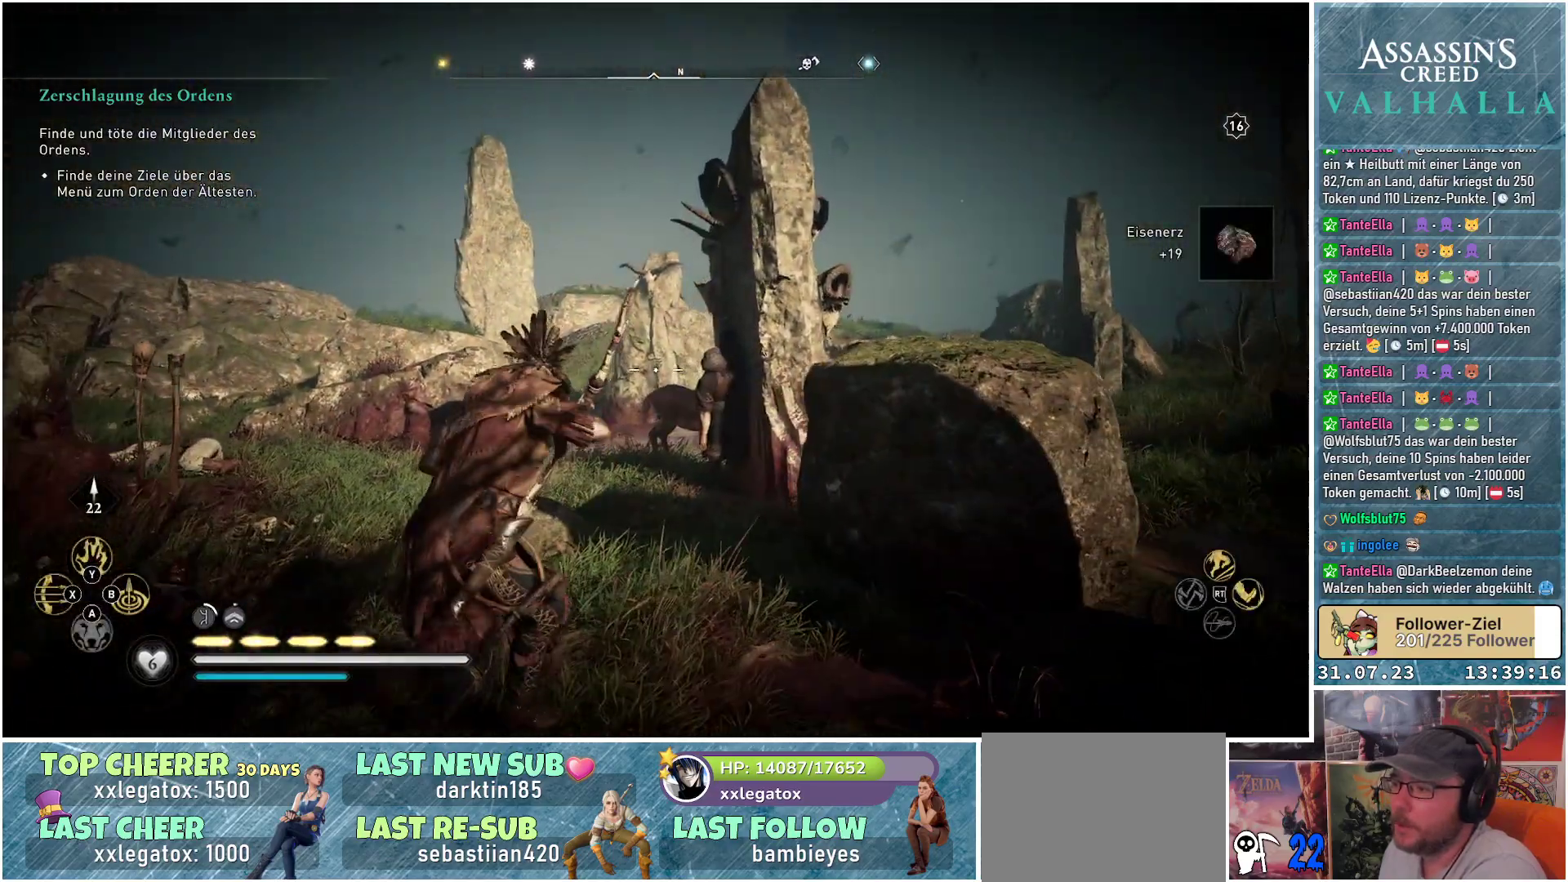
{"buttons": ["L2"], "left_stick": "up", "right_stick": "center", "events": [[33, "right_stick", "down-right"], [183, "right_stick", "down"], [483, "R2", "up"], [500, "right_stick", "center"]]}
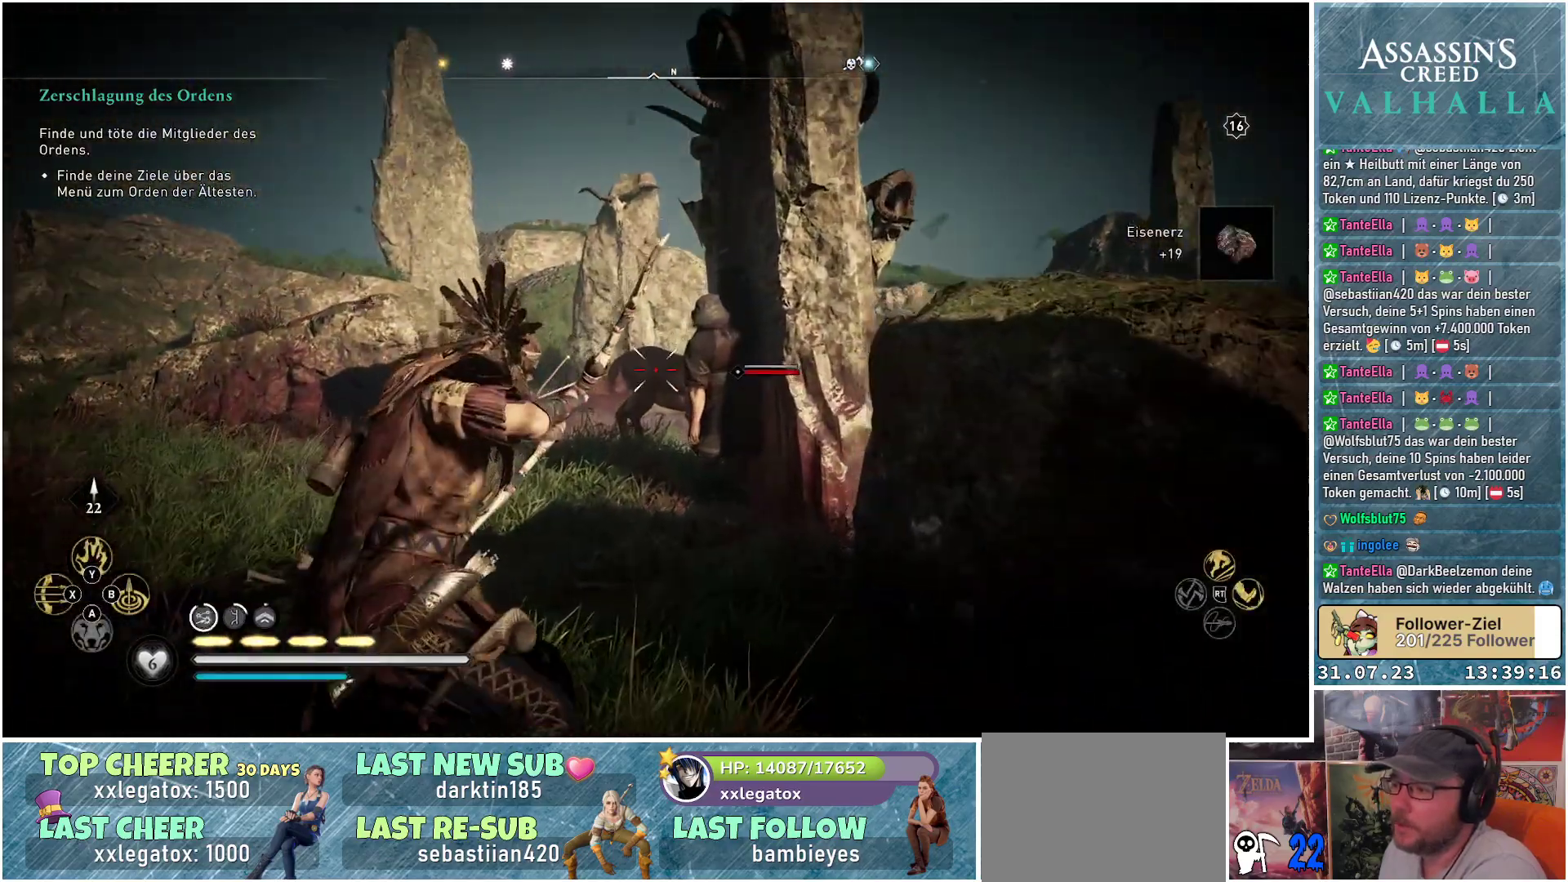
{"buttons": [], "left_stick": "up", "right_stick": "down-right", "events": [[250, "L2", "up"], [400, "right_stick", "down-right"]]}
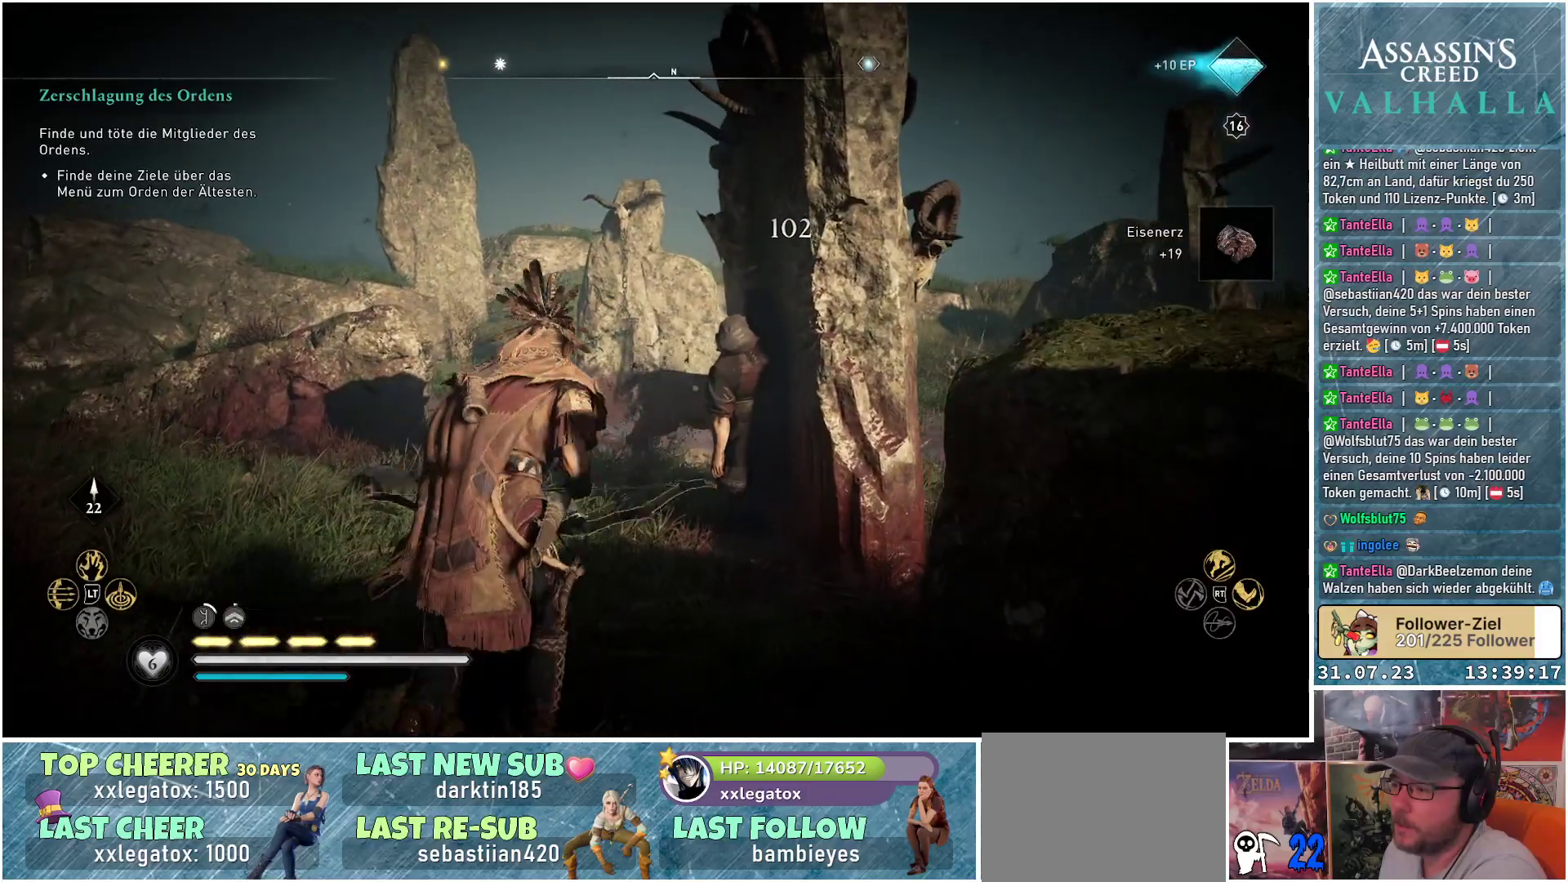
{"buttons": [], "left_stick": "up-left", "right_stick": "right", "events": [[150, "left_stick", "up-left"], [450, "right_stick", "right"]]}
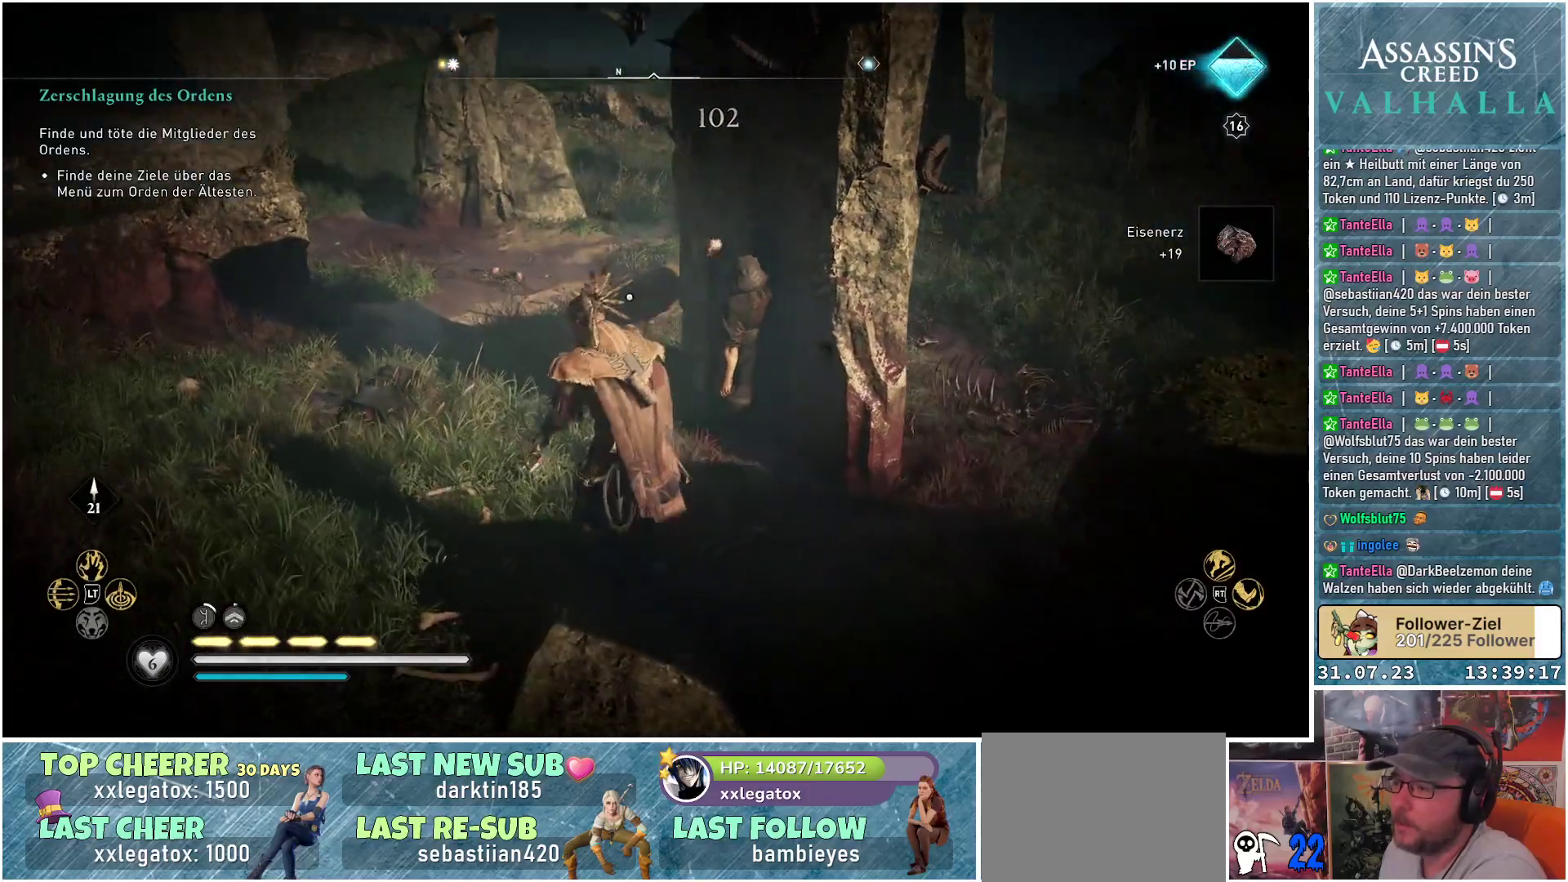
{"buttons": [], "left_stick": "up-left", "right_stick": "right", "events": []}
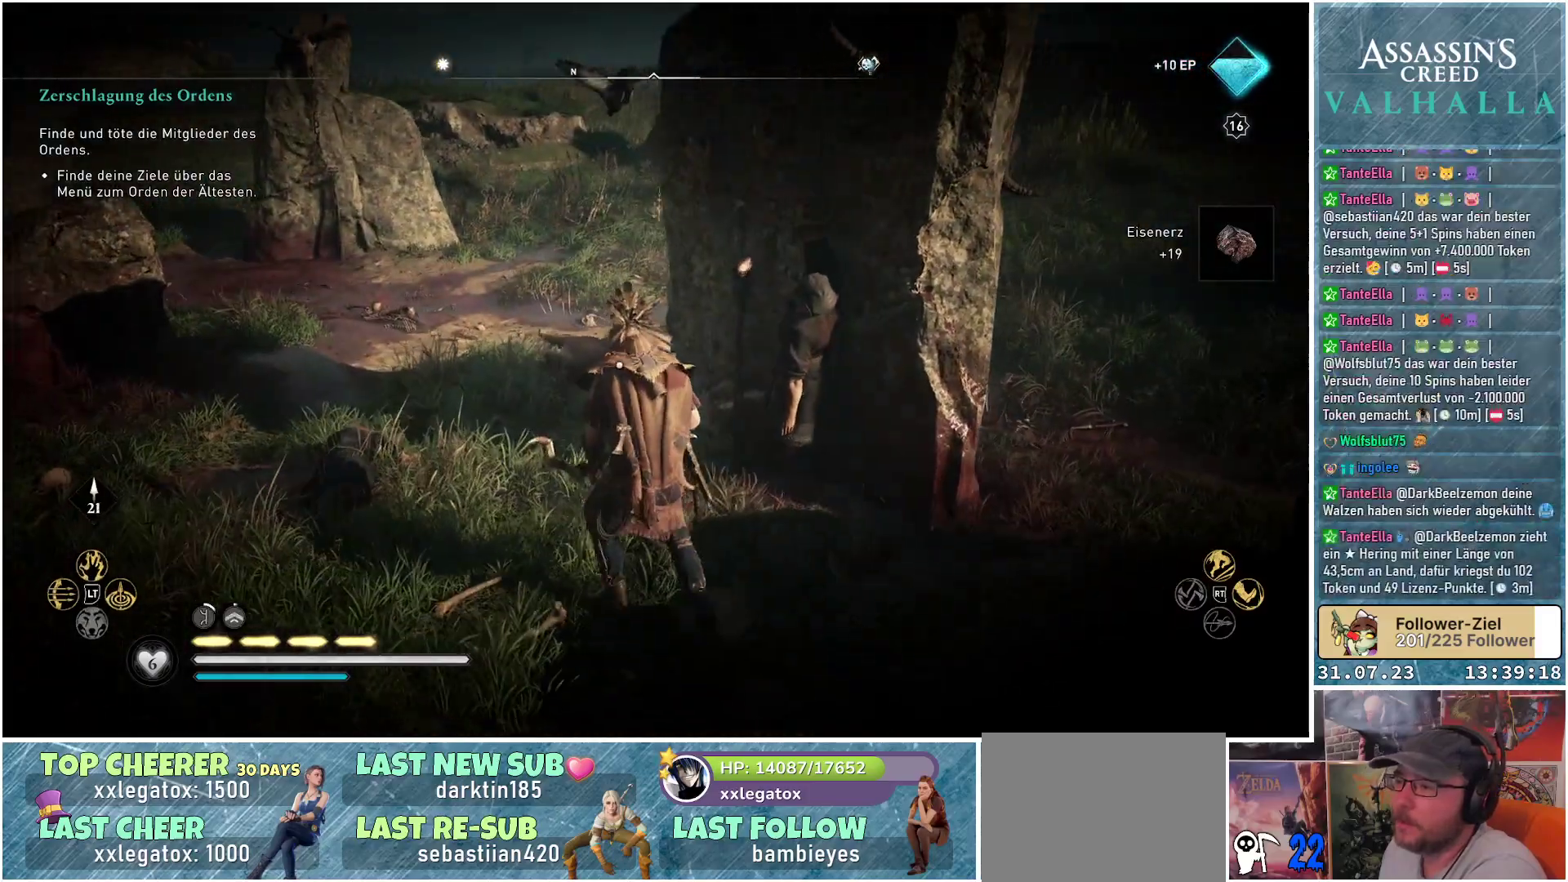
{"buttons": [], "left_stick": "up", "right_stick": "right", "events": [[367, "left_stick", "up"]]}
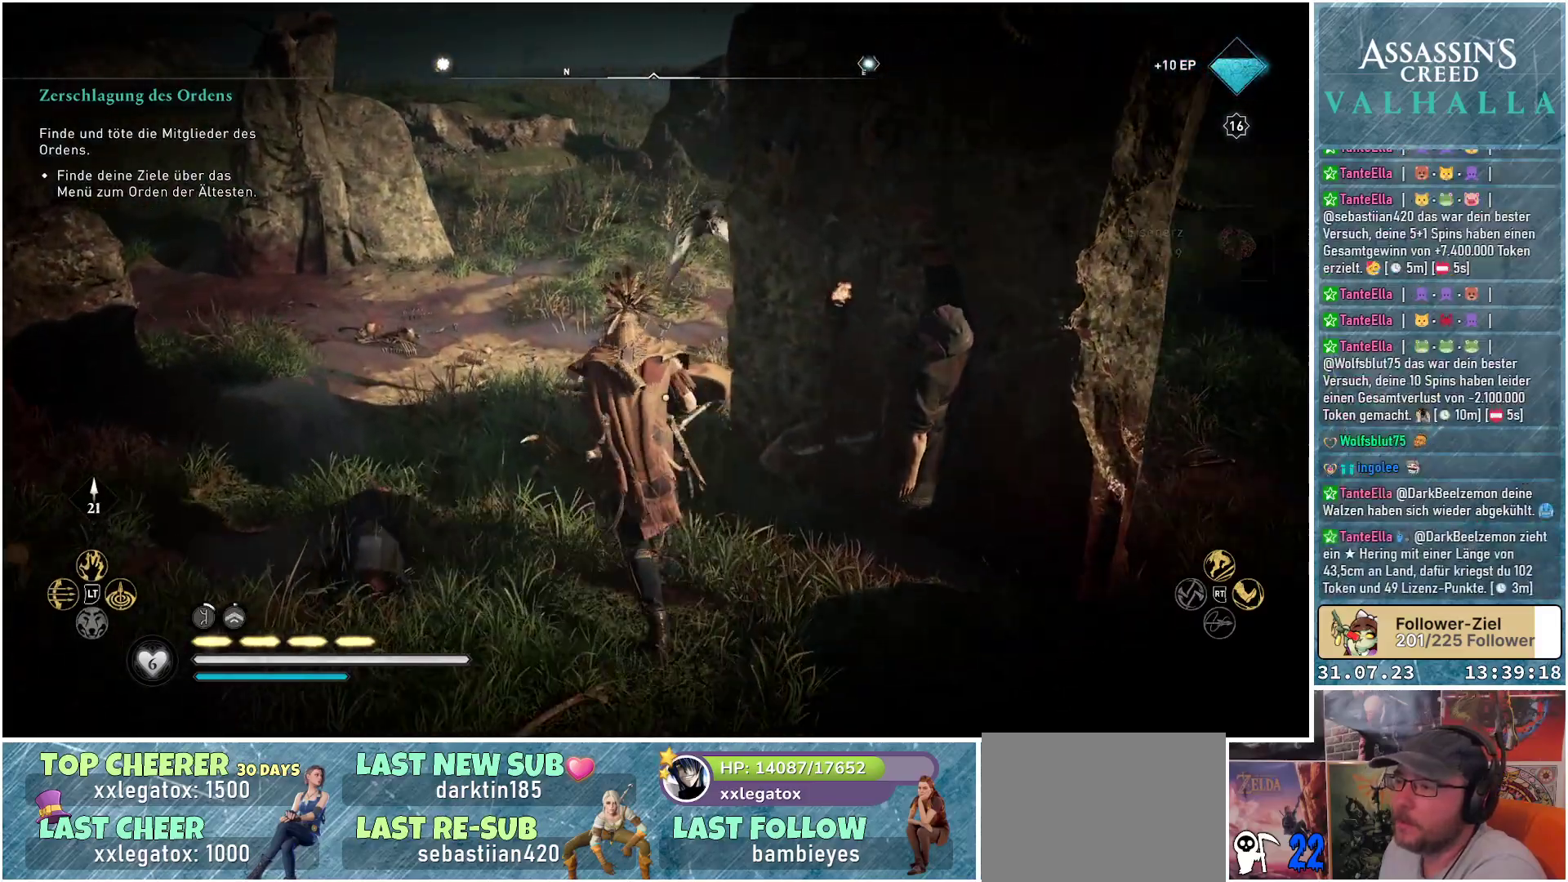
{"buttons": [], "left_stick": "up", "right_stick": "right", "events": []}
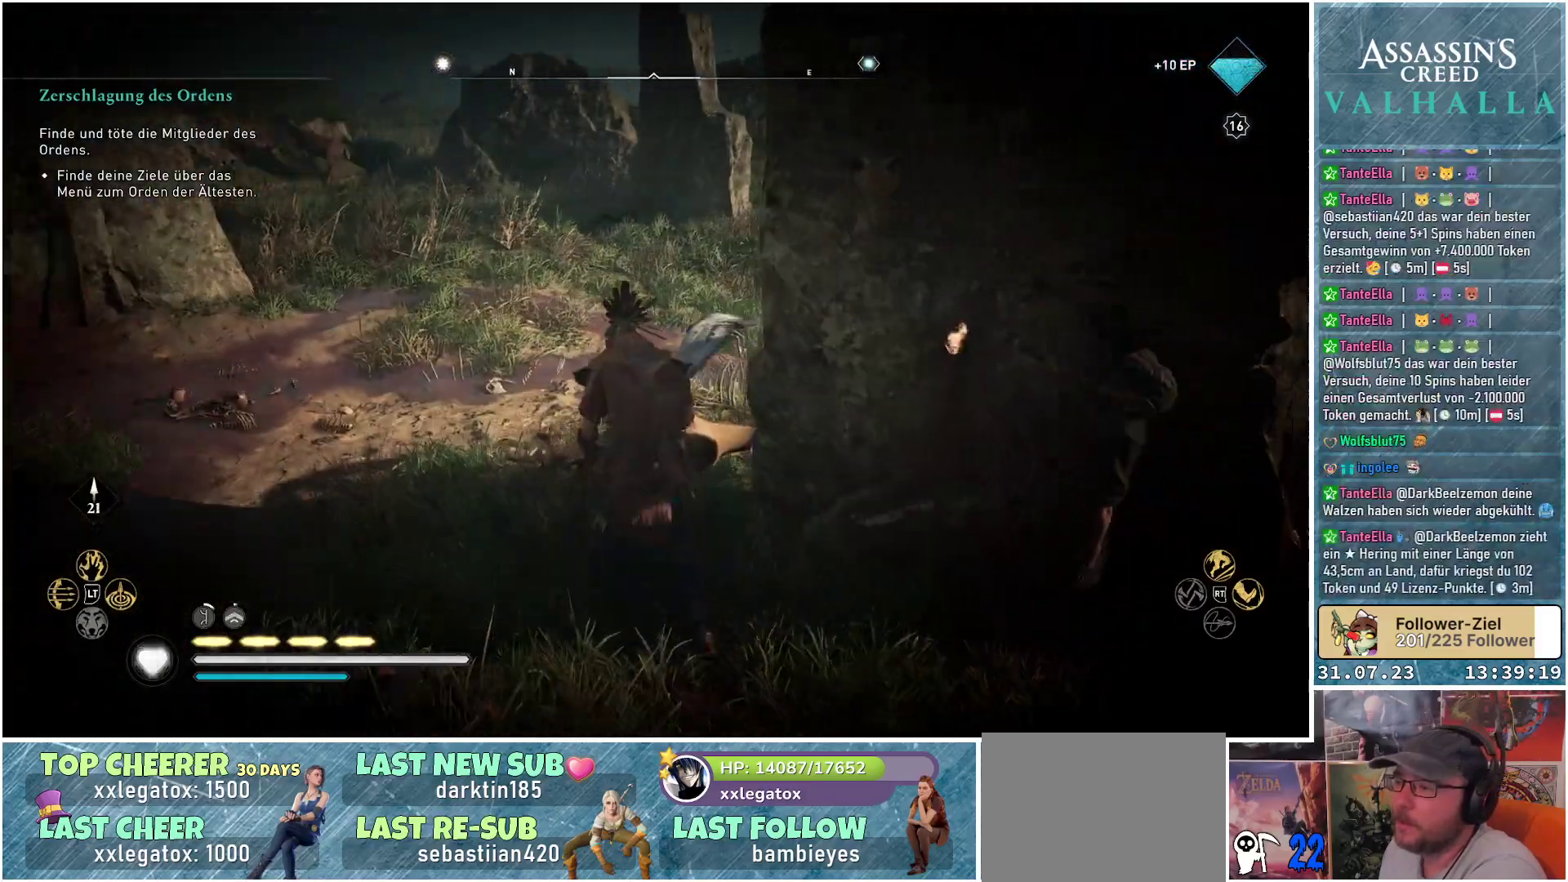
{"buttons": [], "left_stick": "up", "right_stick": "right", "events": []}
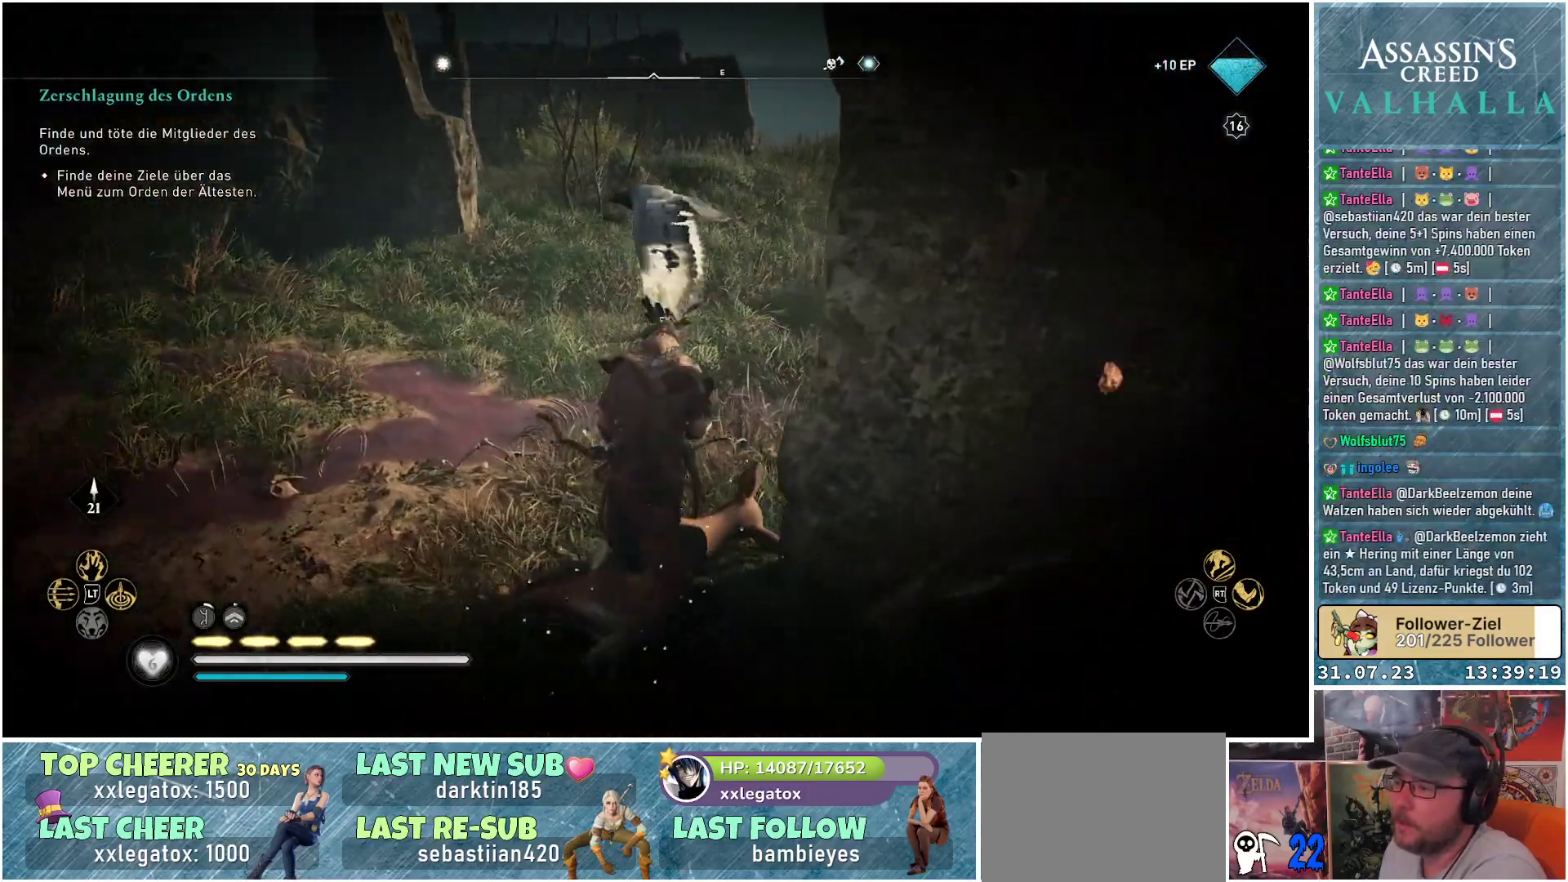
{"buttons": [], "left_stick": "up", "right_stick": "right", "events": []}
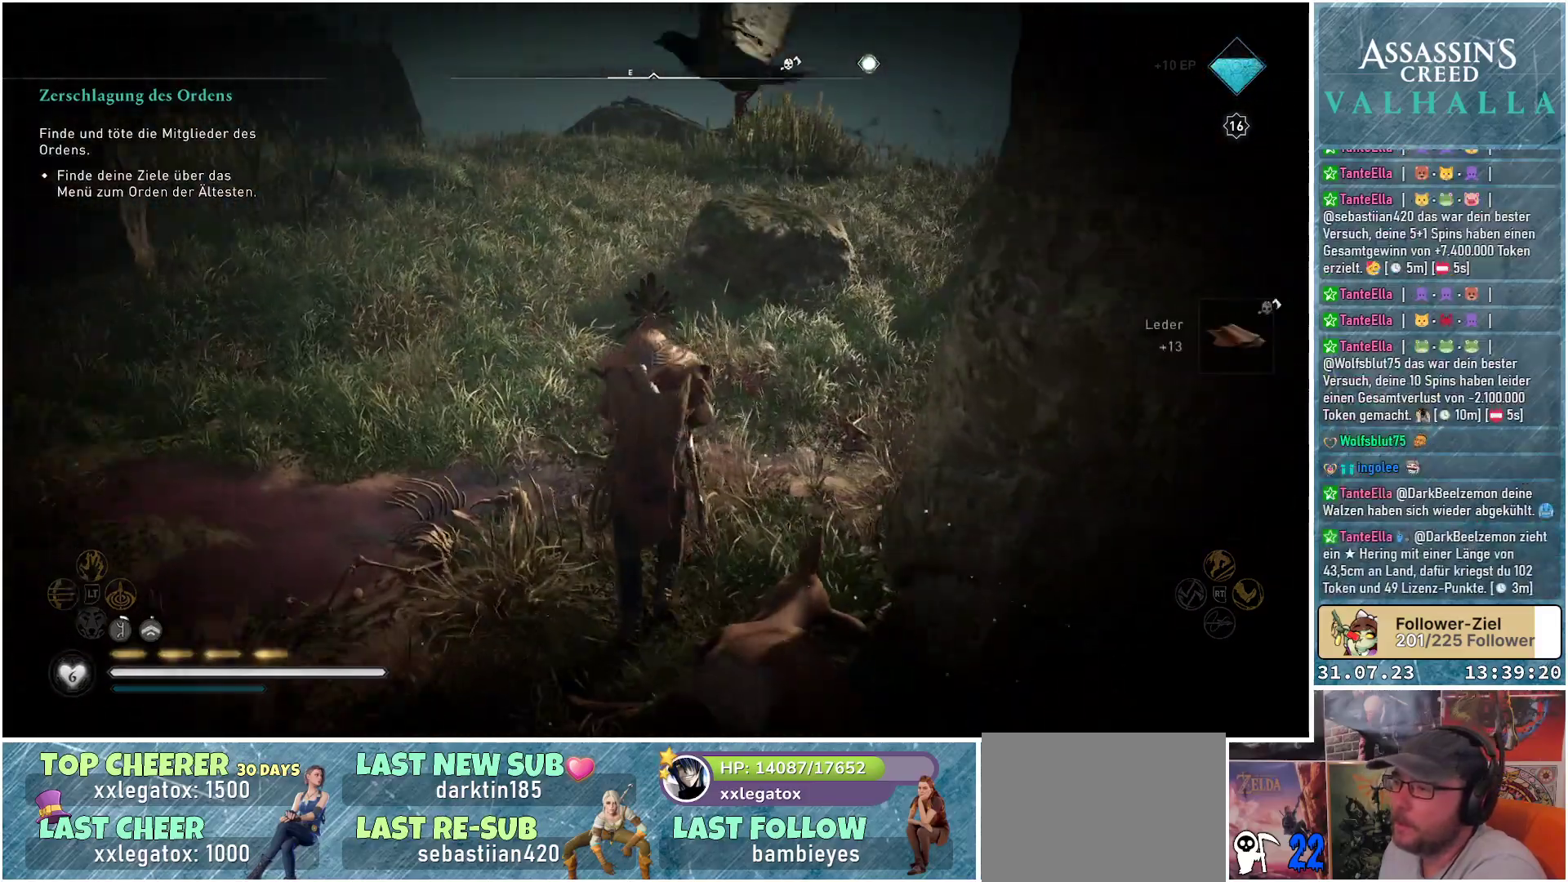
{"buttons": [], "left_stick": "up-right", "right_stick": "down-right", "events": [[417, "left_stick", "up-right"], [467, "right_stick", "down-right"]]}
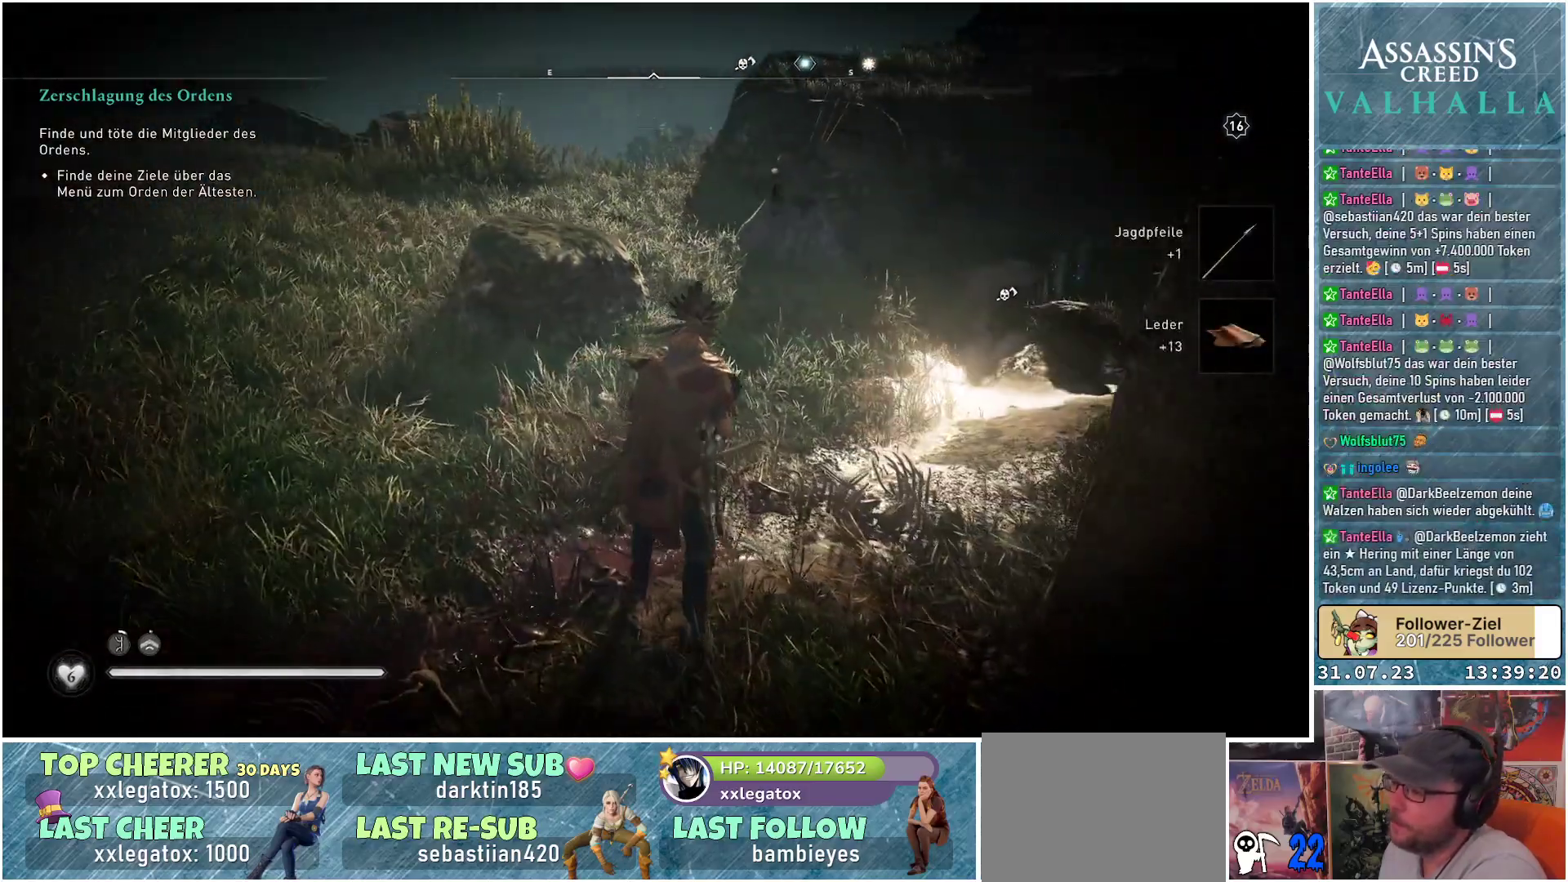
{"buttons": [], "left_stick": "up-right", "right_stick": "center", "events": [[183, "right_stick", "center"]]}
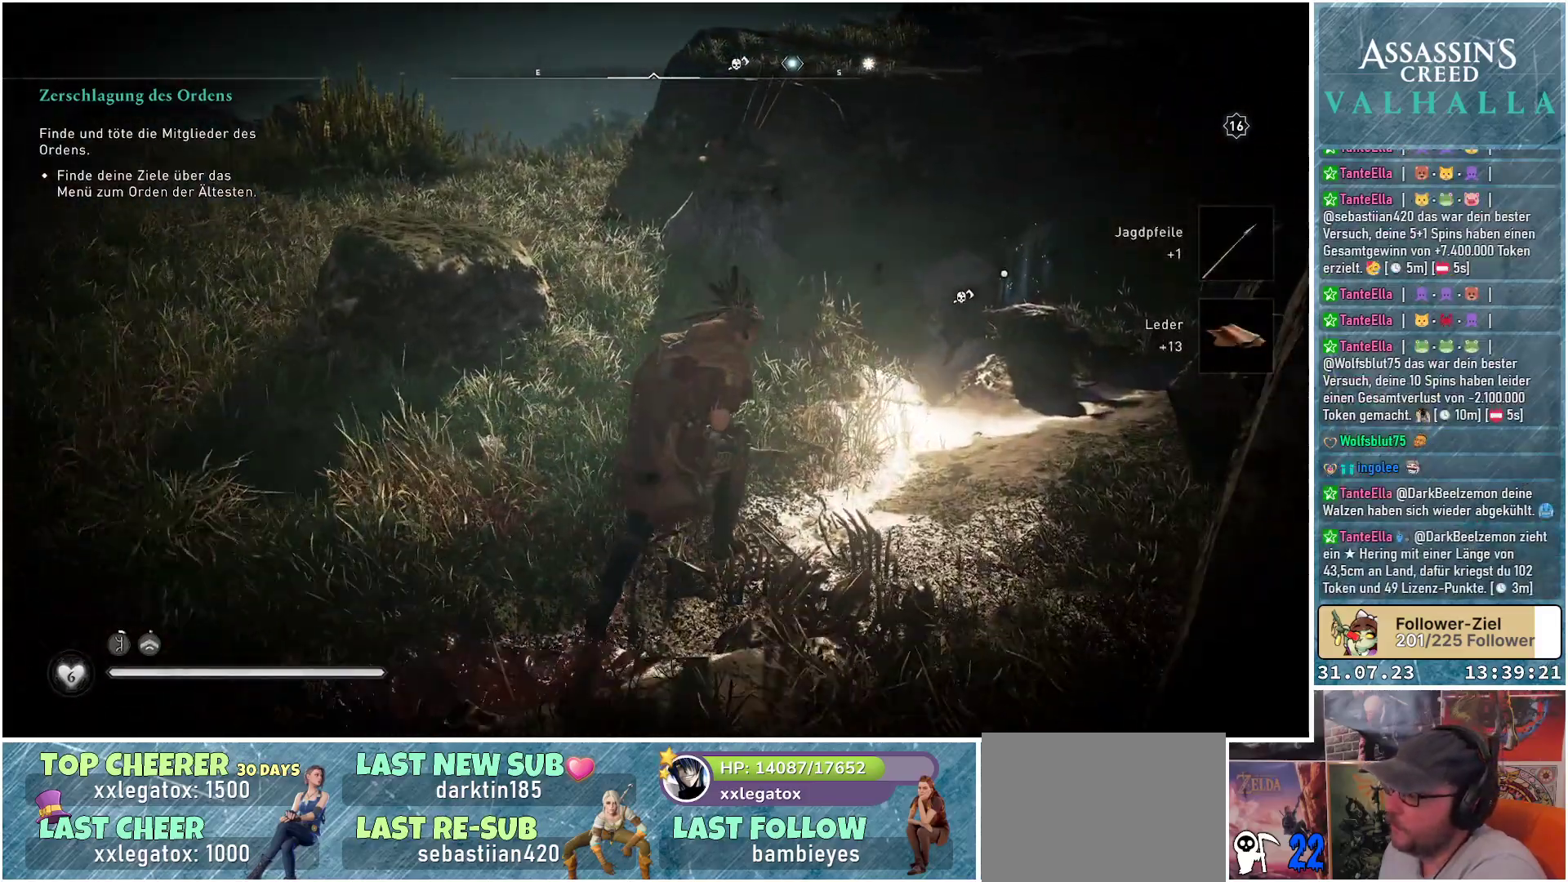
{"buttons": [], "left_stick": "up-right", "right_stick": "down-left", "events": [[167, "right_stick", "down-left"]]}
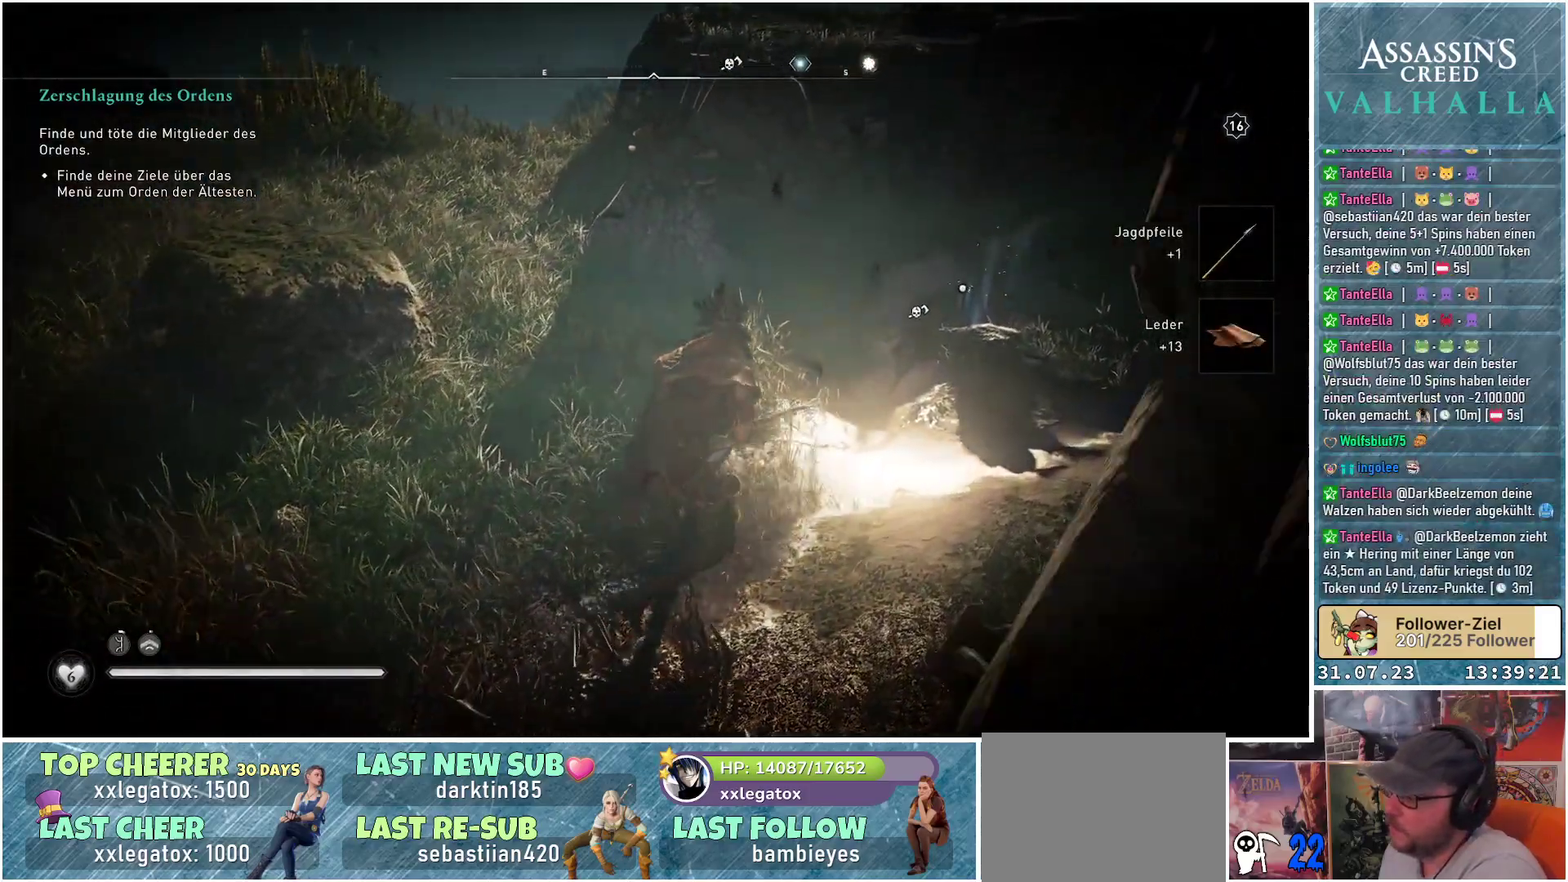
{"buttons": [], "left_stick": "up-right", "right_stick": "down-left", "events": []}
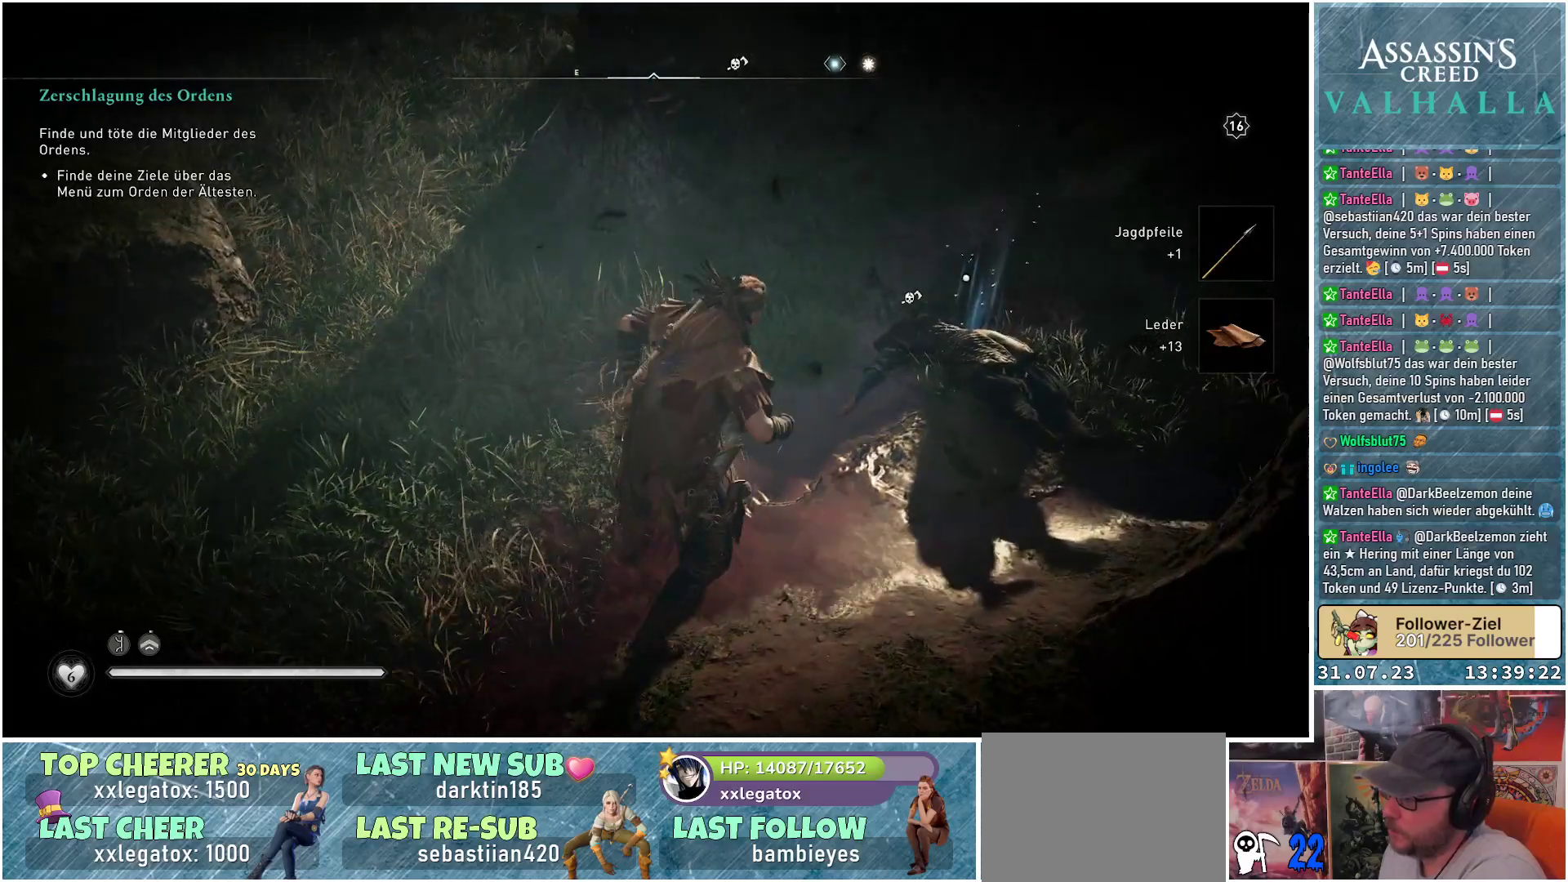
{"buttons": [], "left_stick": "center", "right_stick": "down-left", "events": [[400, "left_stick", "center"]]}
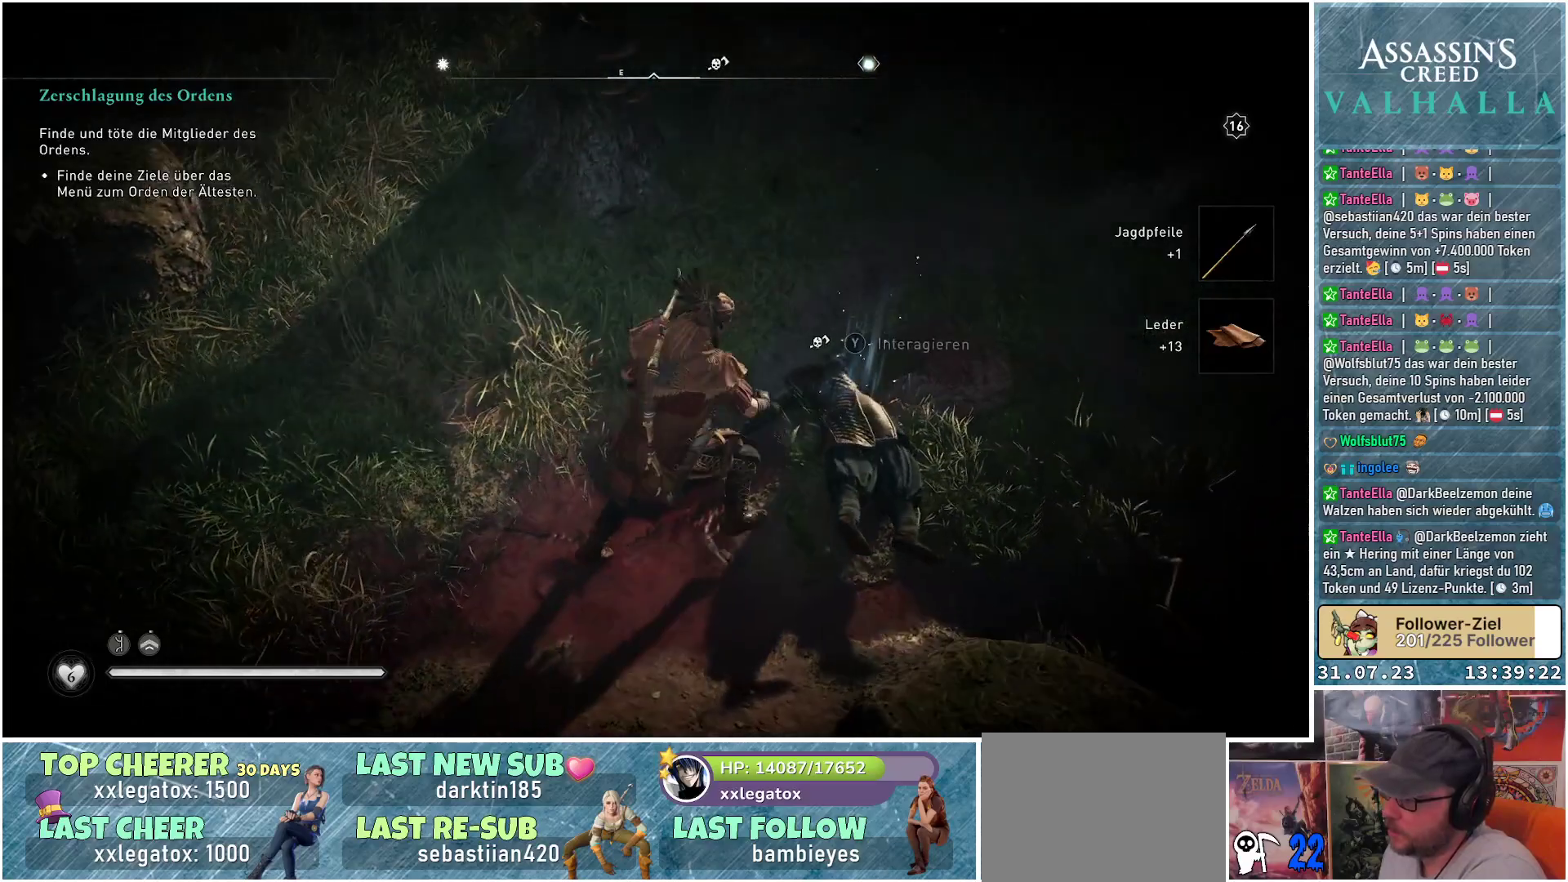
{"buttons": [], "left_stick": "center", "right_stick": "center", "events": [[300, "right_stick", "center"]]}
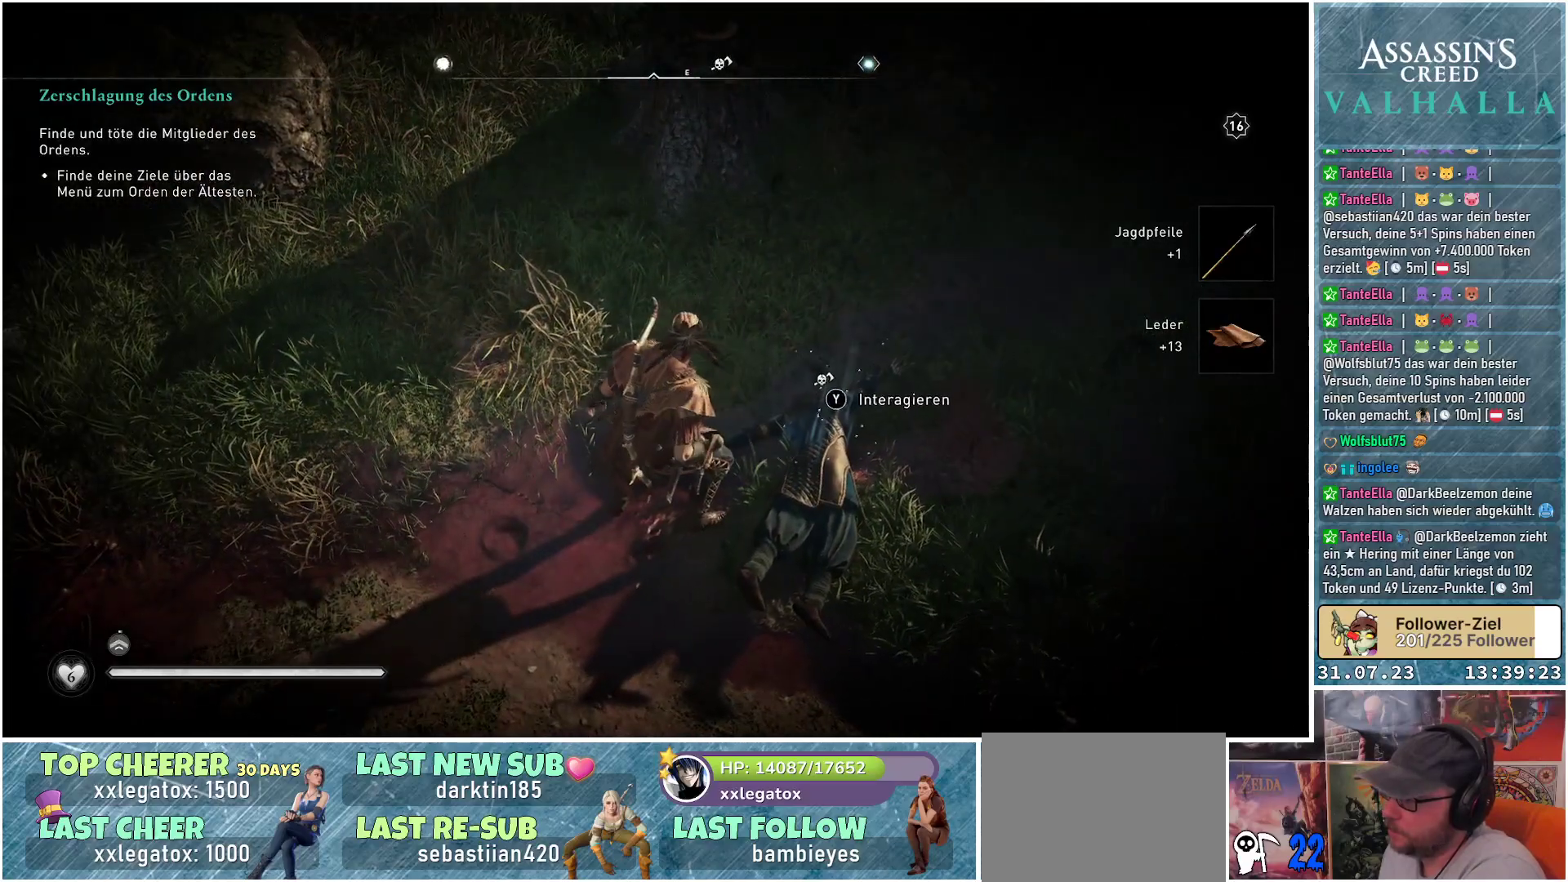
{"buttons": [], "left_stick": "center", "right_stick": "center", "events": []}
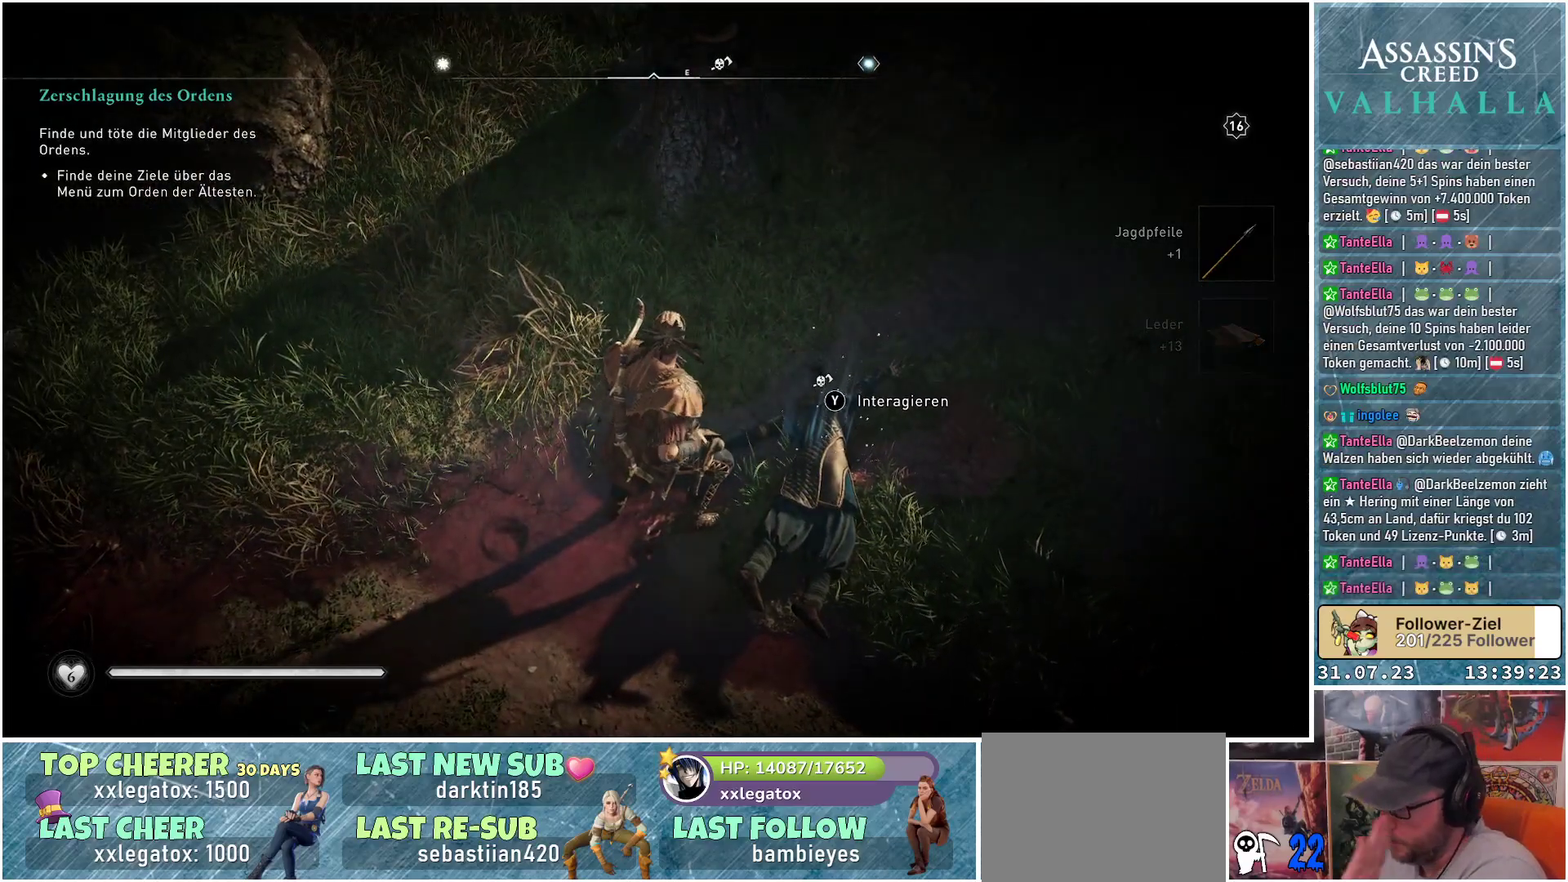
{"buttons": [], "left_stick": "center", "right_stick": "center", "events": []}
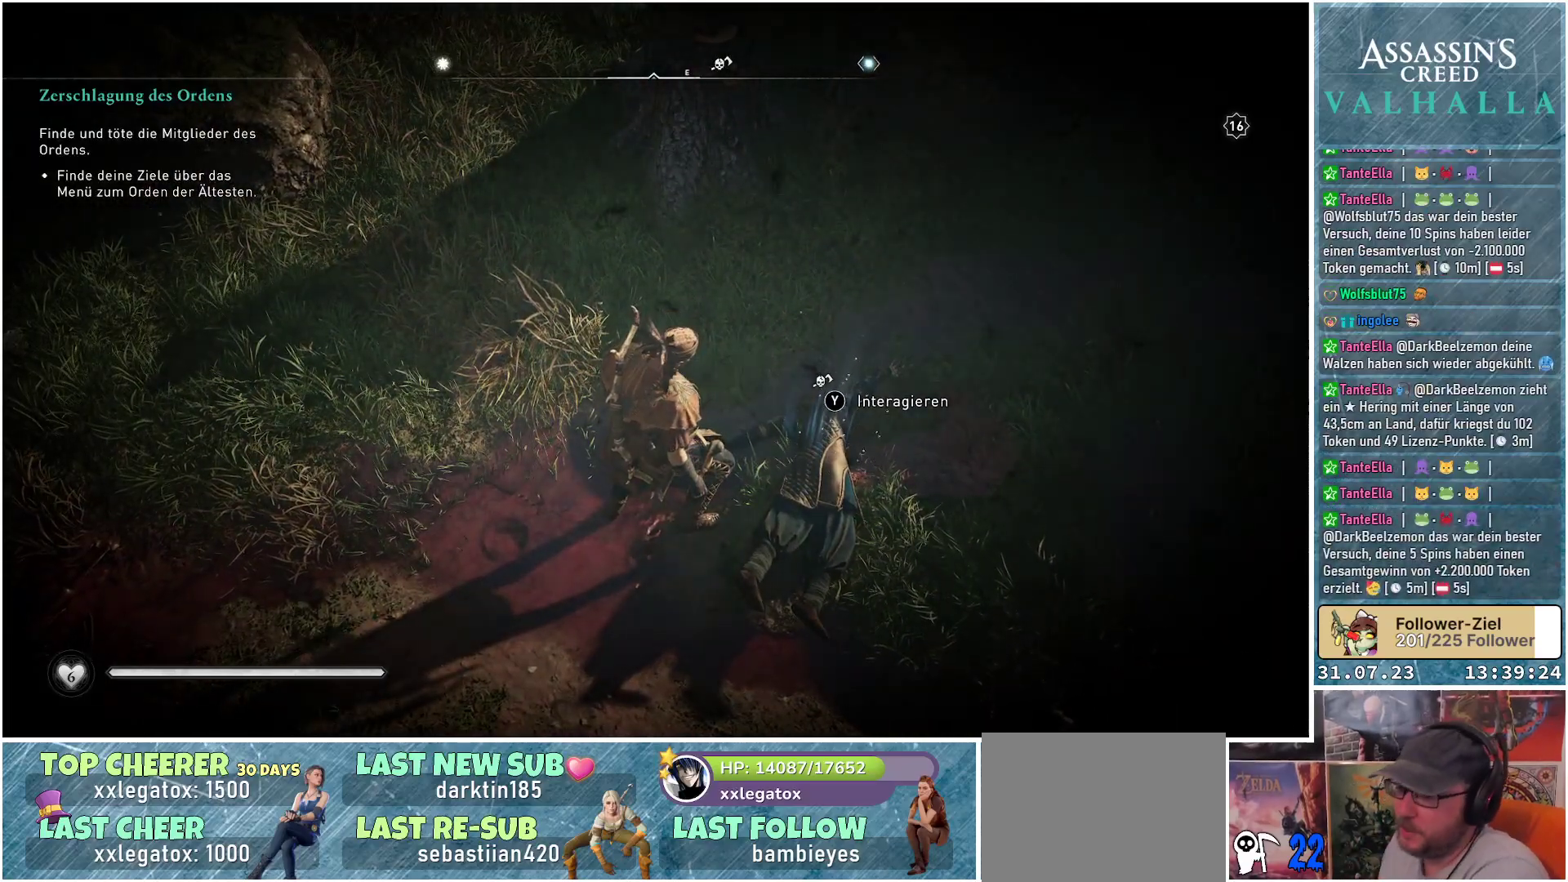
{"buttons": [], "left_stick": "center", "right_stick": "left", "events": [[350, "right_stick", "left"]]}
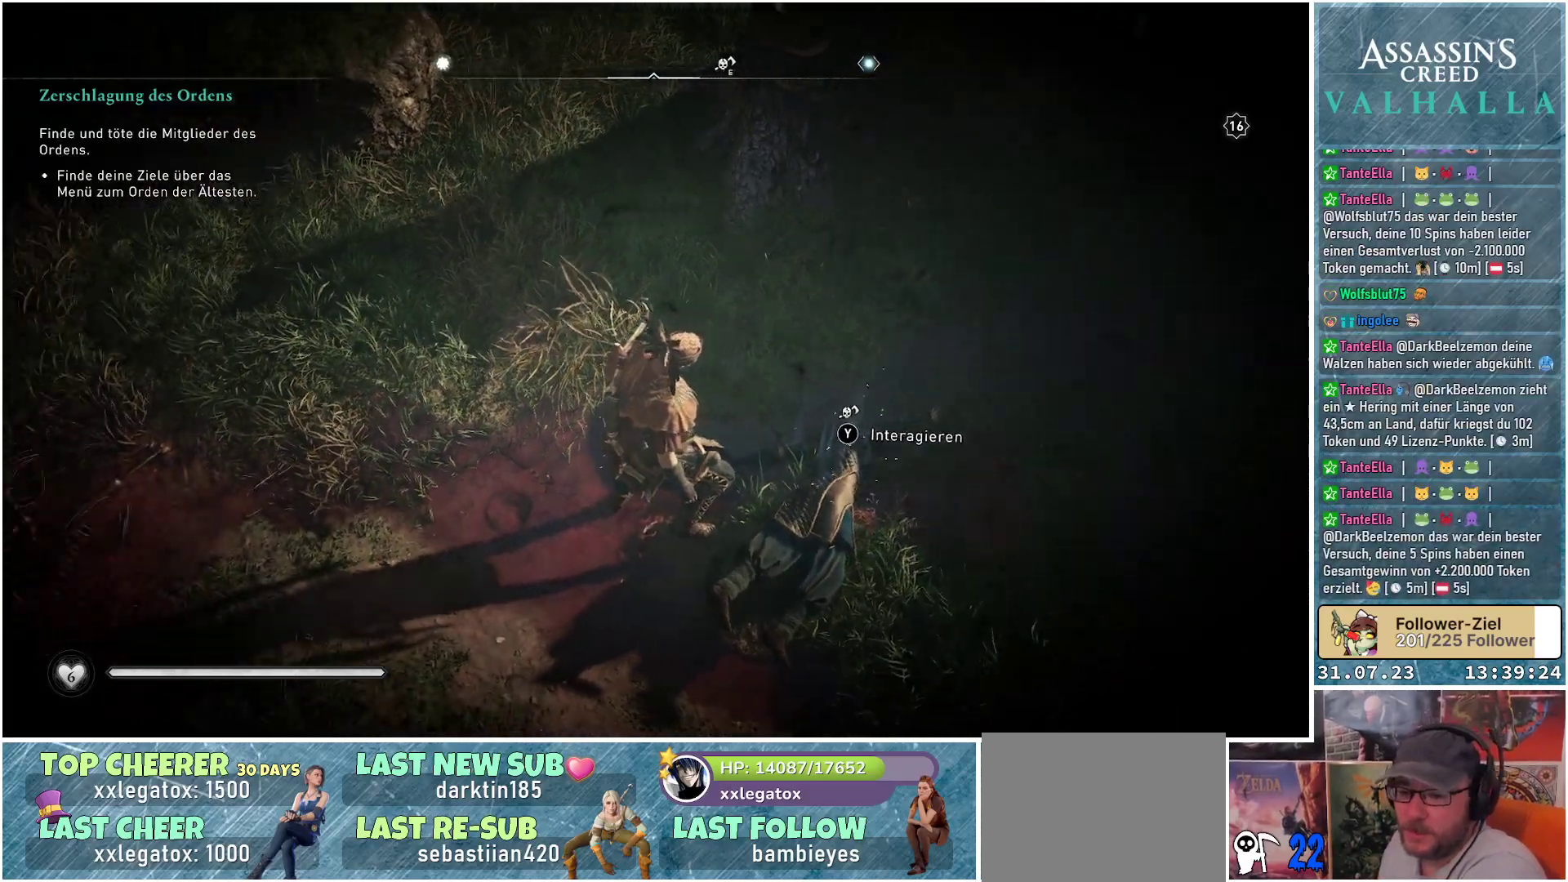
{"buttons": [], "left_stick": "center", "right_stick": "up-left", "events": [[83, "right_stick", "up-left"]]}
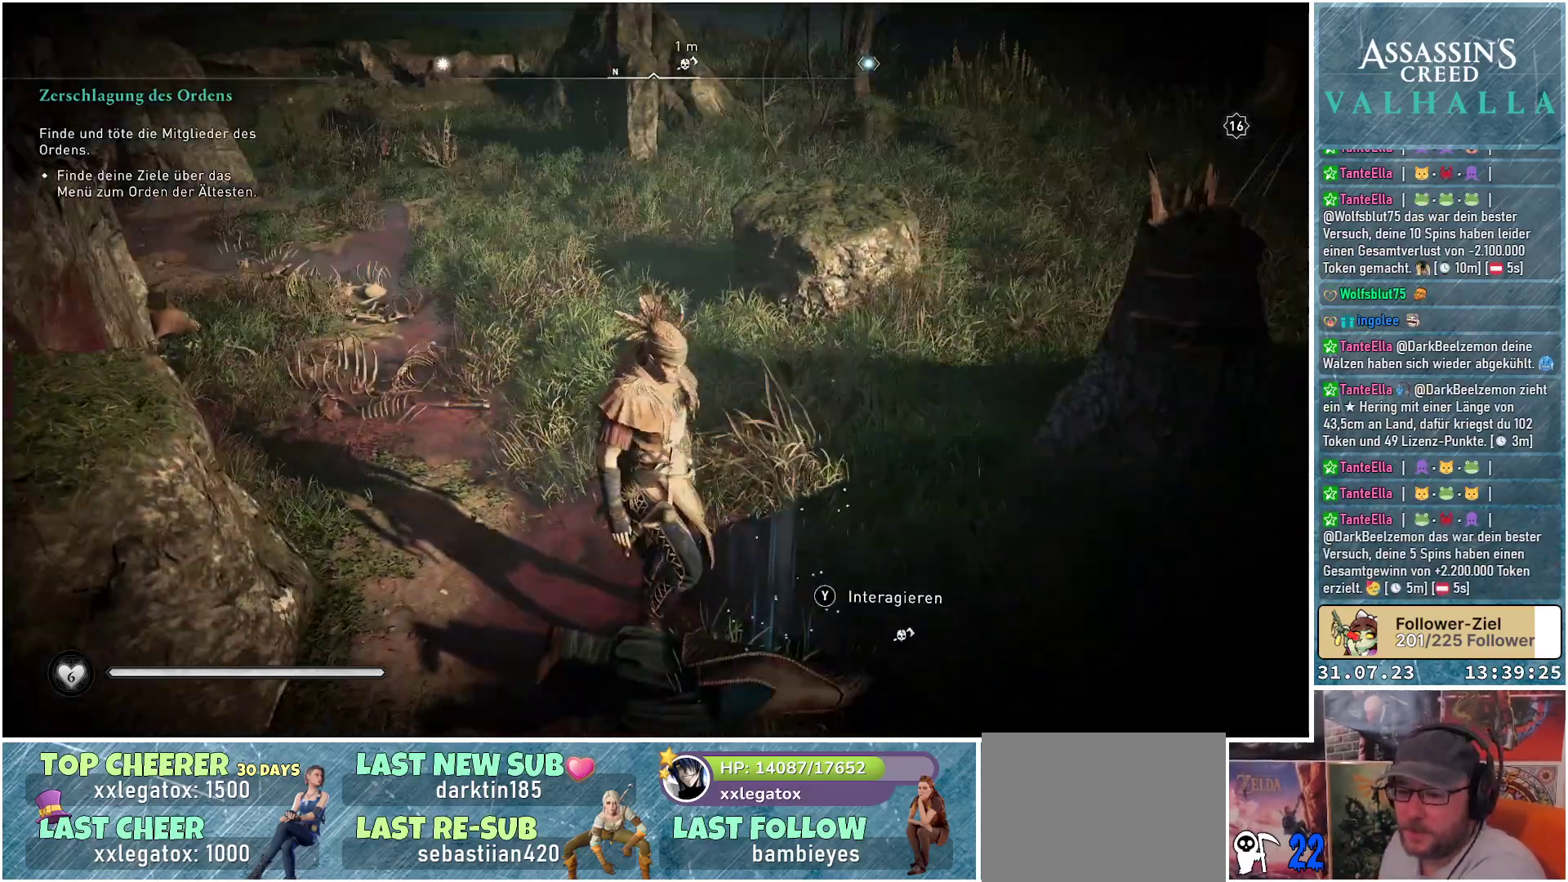
{"buttons": [], "left_stick": "up", "right_stick": "center", "events": [[267, "left_stick", "up"], [283, "right_stick", "center"]]}
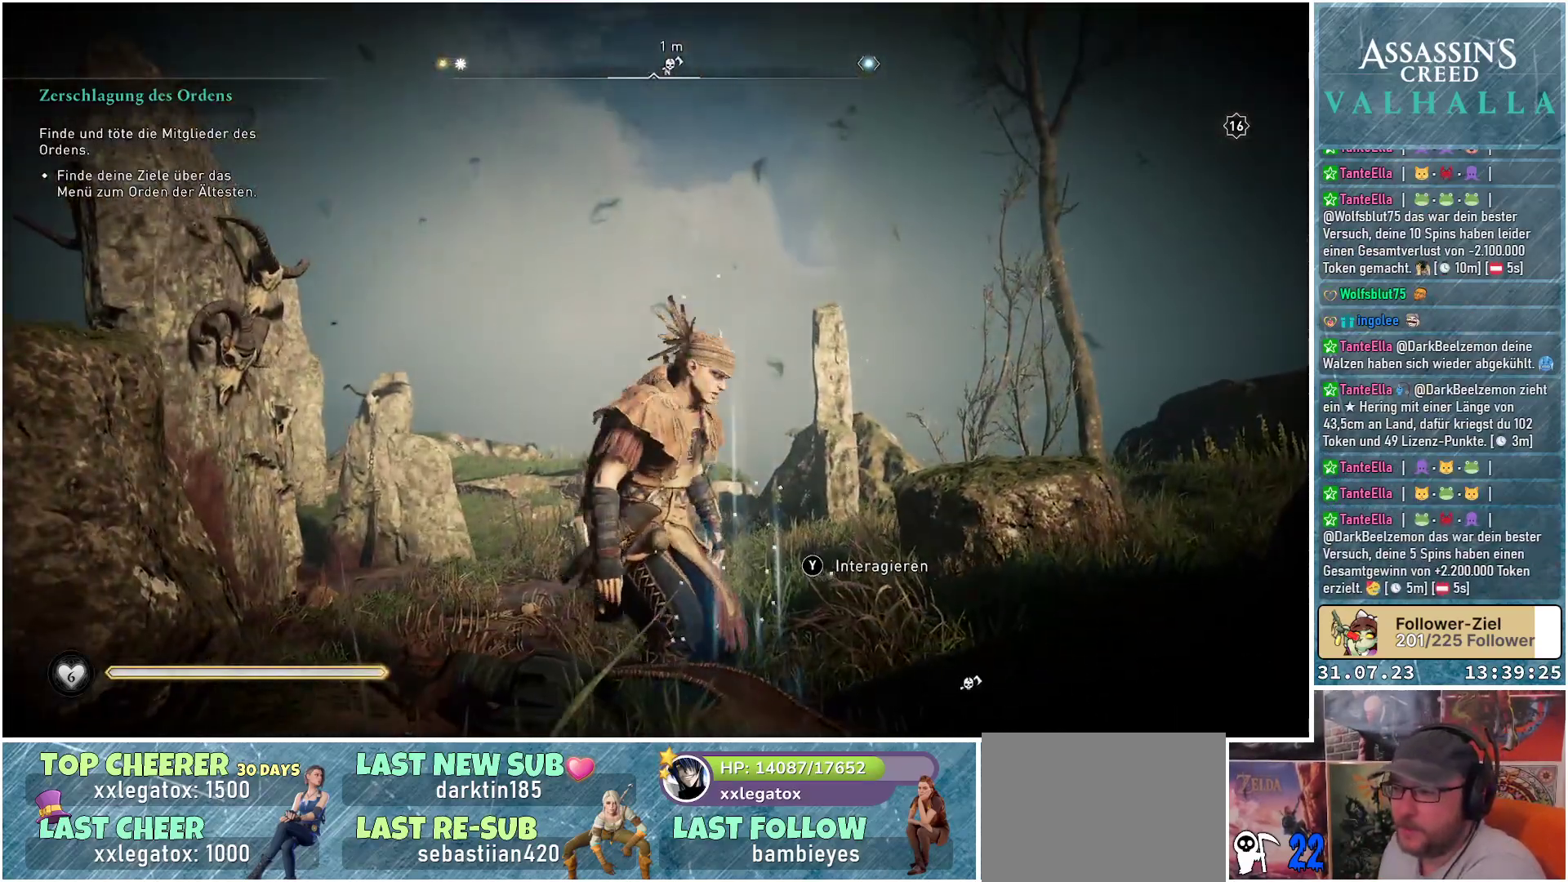
{"buttons": [], "left_stick": "up", "right_stick": "left", "events": [[217, "right_stick", "down-left"], [350, "right_stick", "left"]]}